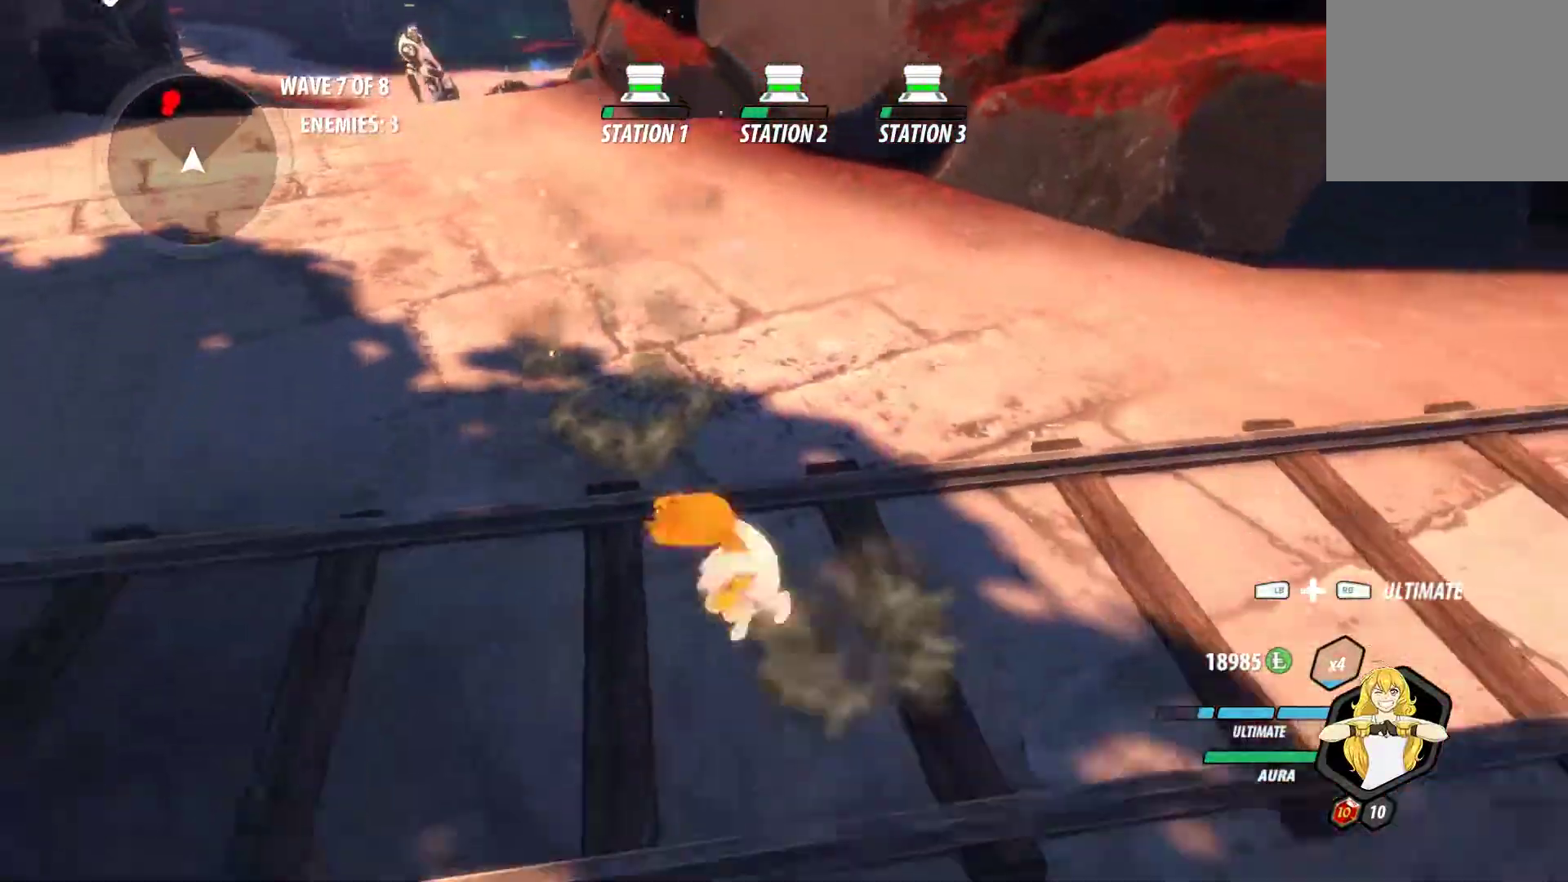
Gameplay with a controller (Xbox layout); each line is a JSON object with the inputs held at the frame after it. "events" lists button and stick changes between this image and that frame as [ms after this image, input, new state], when the widget could be followed in between. Not read: R3.
{"buttons": ["A"], "left_stick": "up-left", "right_stick": "center", "events": [[17, "left_stick", "up-left"], [33, "A", "up"], [33, "L1", "down"], [67, "Y", "down"], [100, "B", "down"], [150, "Y", "up"], [167, "L1", "up"], [217, "B", "up"], [267, "A", "down"], [300, "L1", "down"], [317, "A", "up"], [333, "Y", "down"], [367, "B", "down"], [417, "Y", "up"], [433, "L1", "up"], [450, "B", "up"], [500, "A", "down"]]}
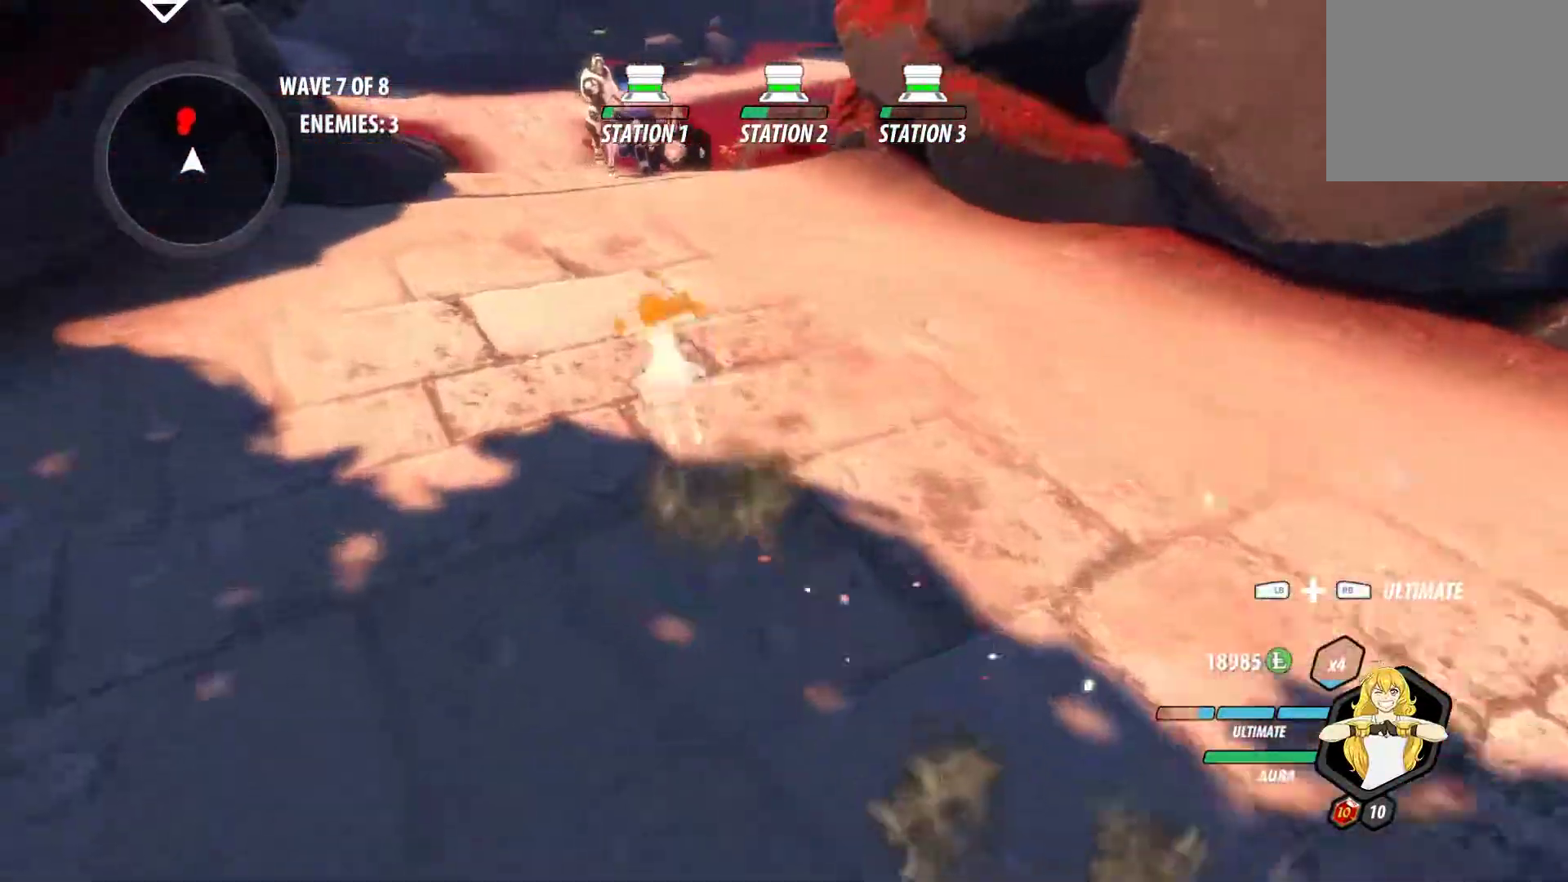
{"buttons": [], "left_stick": "down-right", "right_stick": "center", "events": [[33, "L1", "down"], [33, "left_stick", "up"], [50, "A", "up"], [50, "Y", "down"], [100, "B", "down"], [133, "Y", "up"], [150, "L1", "up"], [200, "B", "up"], [200, "left_stick", "down-right"], [283, "A", "down"], [317, "A", "up"], [317, "L1", "down"], [317, "left_stick", "right"], [333, "Y", "down"], [350, "B", "down"], [433, "Y", "up"], [450, "L1", "up"], [467, "left_stick", "down-right"], [483, "B", "up"]]}
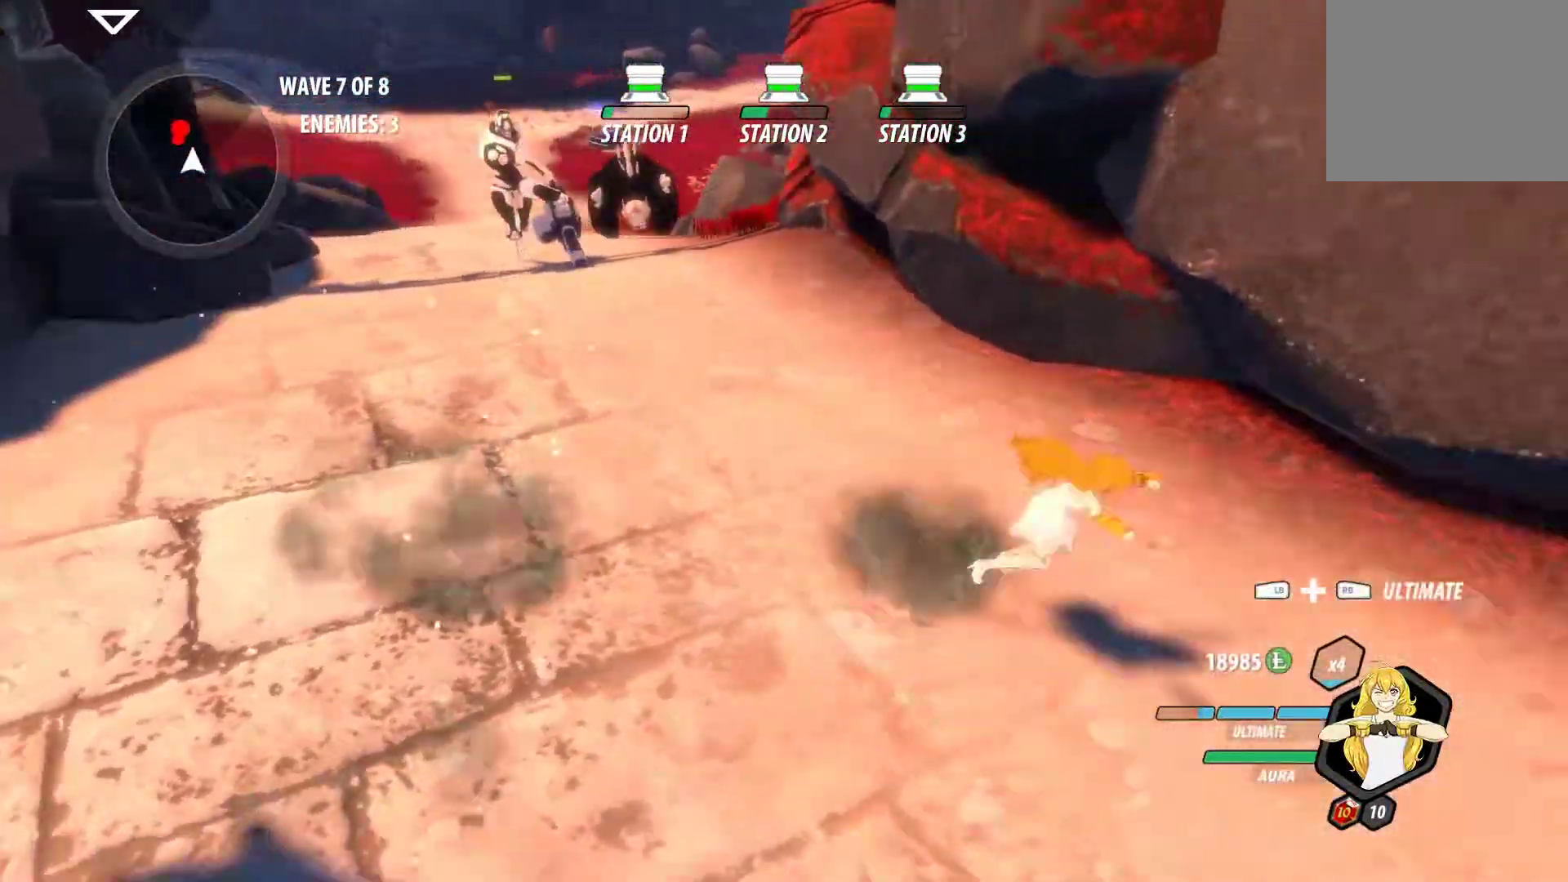
{"buttons": ["B"], "left_stick": "up-right", "right_stick": "center", "events": [[50, "L2", "down"], [150, "L2", "up"], [250, "left_stick", "right"], [350, "A", "down"], [350, "L1", "down"], [367, "left_stick", "up-right"], [383, "X", "down"], [400, "A", "up"], [400, "Y", "down"], [417, "X", "up"], [450, "B", "down"], [467, "Y", "up"], [500, "L1", "up"]]}
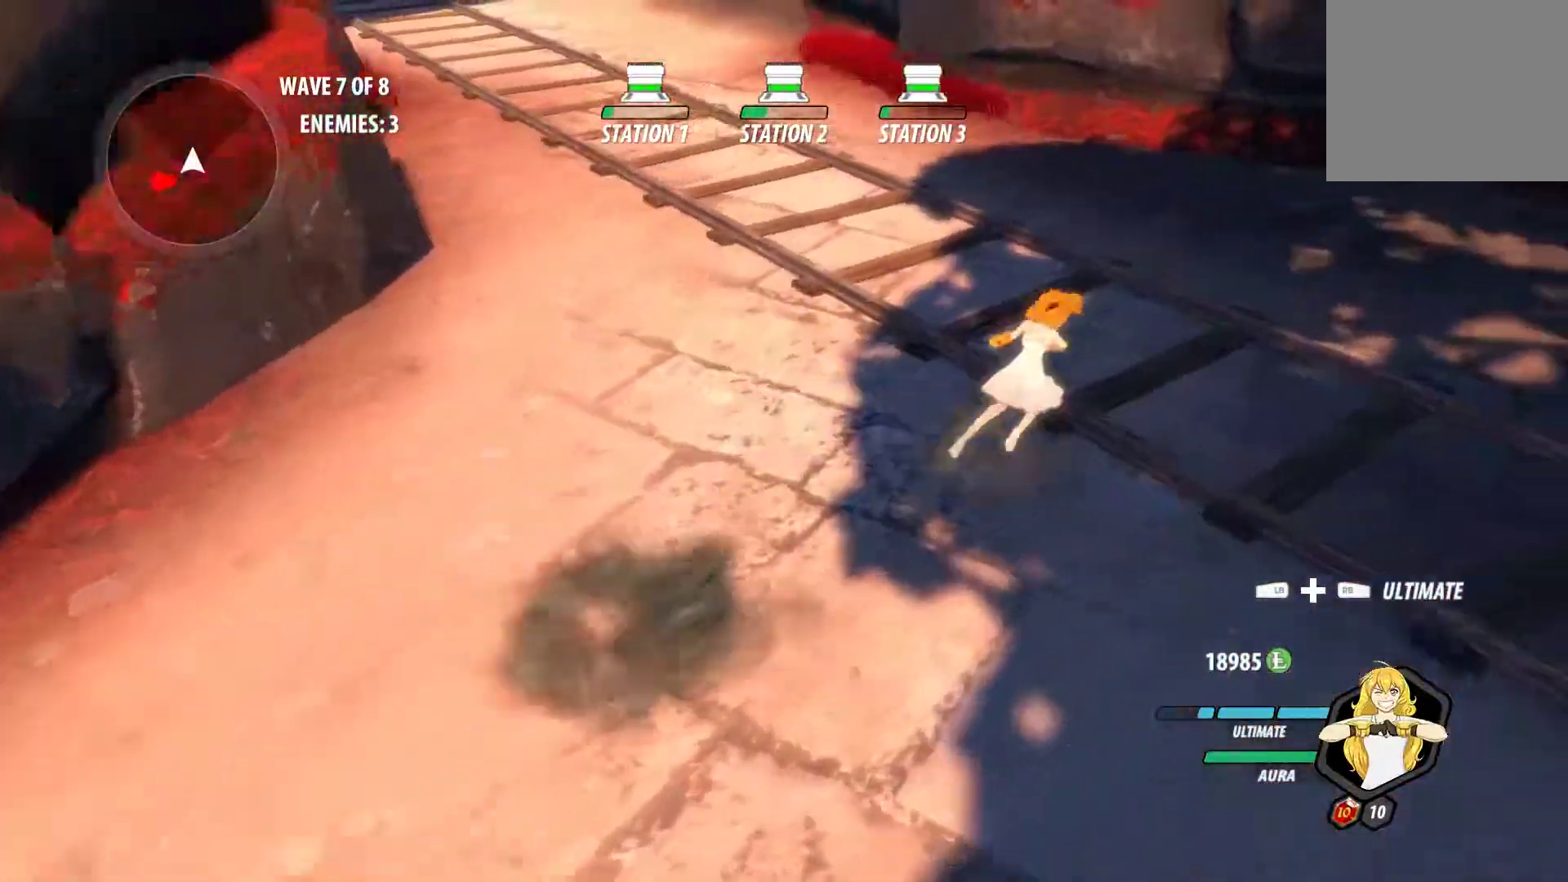
{"buttons": ["A"], "left_stick": "up", "right_stick": "center", "events": [[17, "B", "up"], [50, "A", "down"], [100, "L1", "down"], [117, "A", "up"], [117, "B", "down"], [117, "Y", "down"], [200, "Y", "up"], [233, "B", "up"], [233, "L1", "up"], [250, "A", "down"], [250, "left_stick", "up"], [300, "B", "down"], [317, "A", "up"], [317, "L1", "down"], [333, "Y", "down"], [400, "Y", "up"], [450, "B", "up"], [450, "L1", "up"], [467, "A", "down"]]}
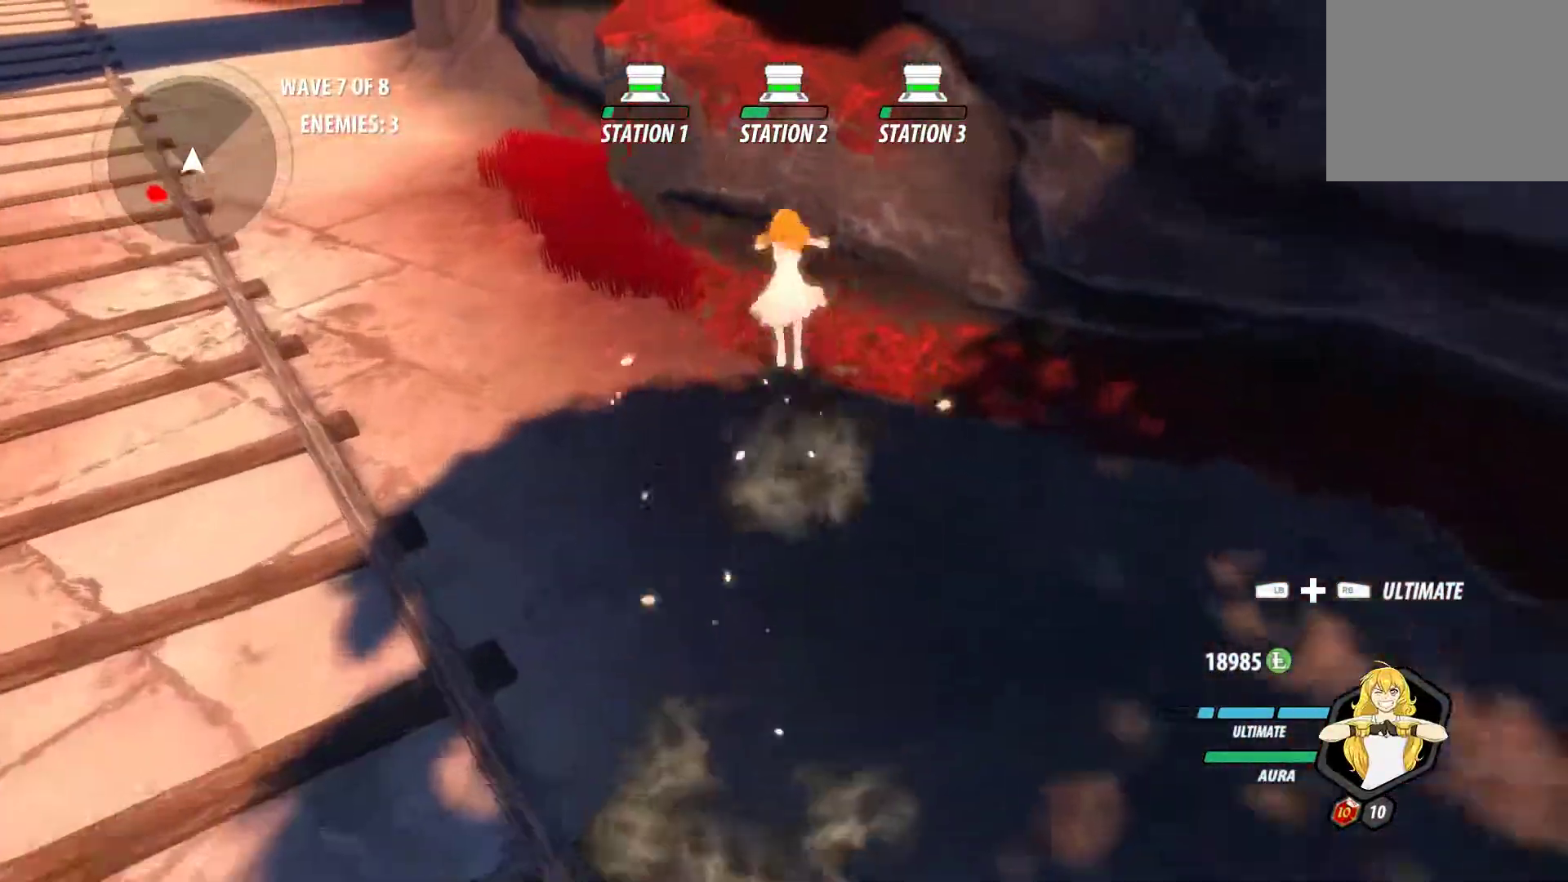
{"buttons": ["B", "Y", "L1"], "left_stick": "up-left", "right_stick": "center", "events": [[17, "A", "up"], [17, "L1", "down"], [17, "Y", "down"], [67, "B", "down"], [117, "Y", "up"], [167, "B", "up"], [167, "L1", "up"], [183, "A", "down"], [217, "left_stick", "up-left"], [250, "A", "up"], [250, "L1", "down"], [250, "Y", "down"], [283, "B", "down"], [350, "Y", "up"], [383, "B", "up"], [383, "L1", "up"], [400, "A", "down"], [450, "A", "up"], [450, "L1", "down"], [450, "Y", "down"], [500, "B", "down"]]}
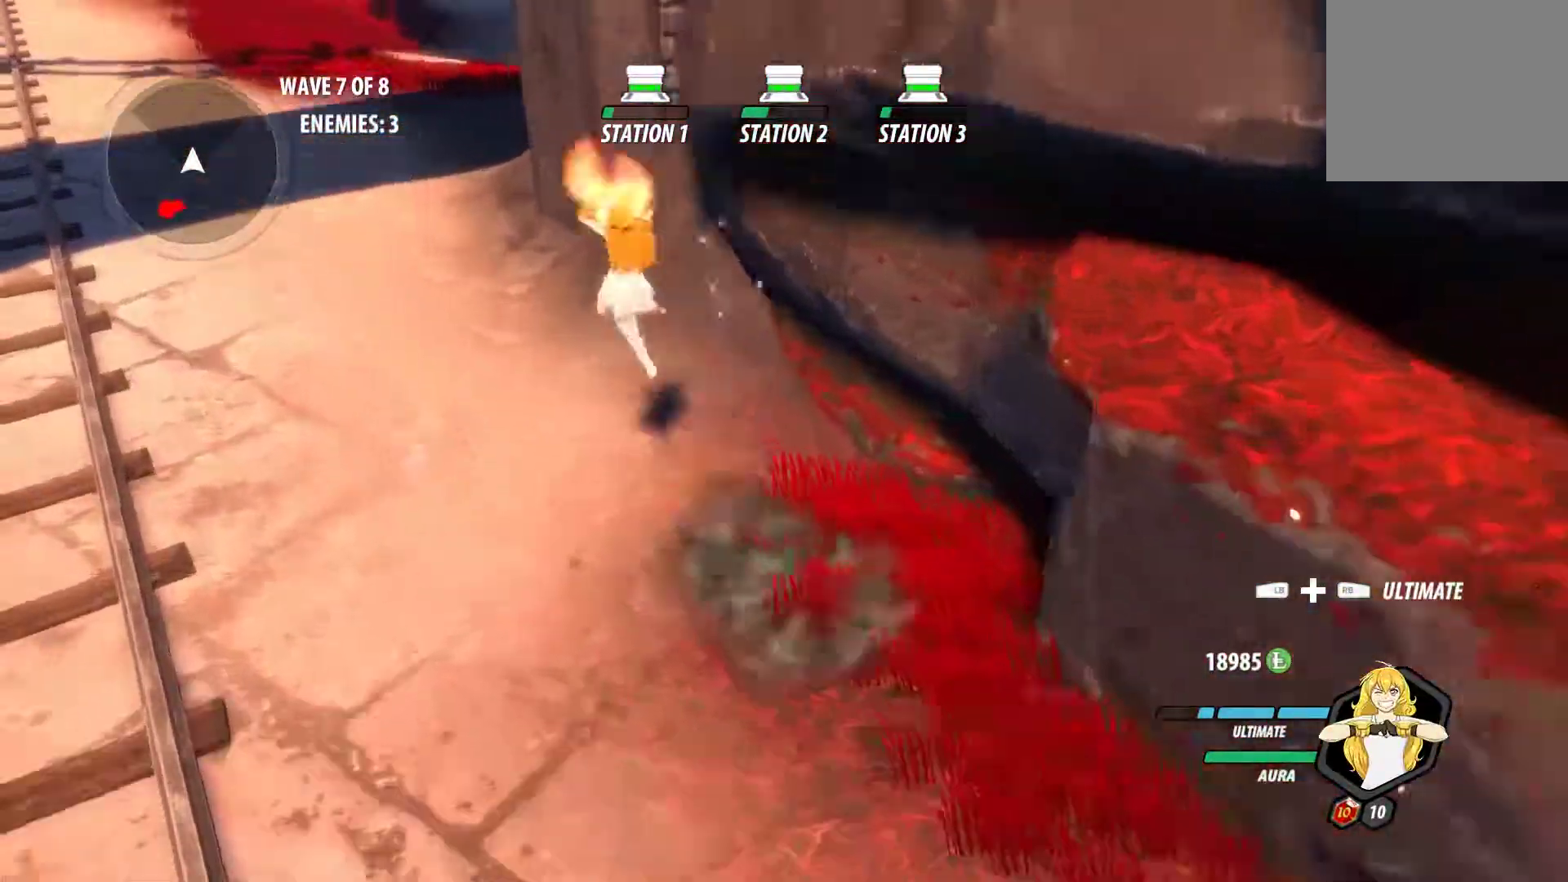
{"buttons": ["B"], "left_stick": "up-left", "right_stick": "center", "events": [[50, "Y", "up"], [83, "B", "up"], [83, "L1", "up"], [133, "A", "down"], [150, "A", "up"], [150, "L1", "down"], [183, "B", "down"], [183, "Y", "down"], [267, "Y", "up"], [300, "B", "up"], [300, "L1", "up"], [333, "A", "down"], [367, "L1", "down"], [383, "A", "up"], [383, "Y", "down"], [417, "B", "down"], [483, "Y", "up"], [500, "L1", "up"]]}
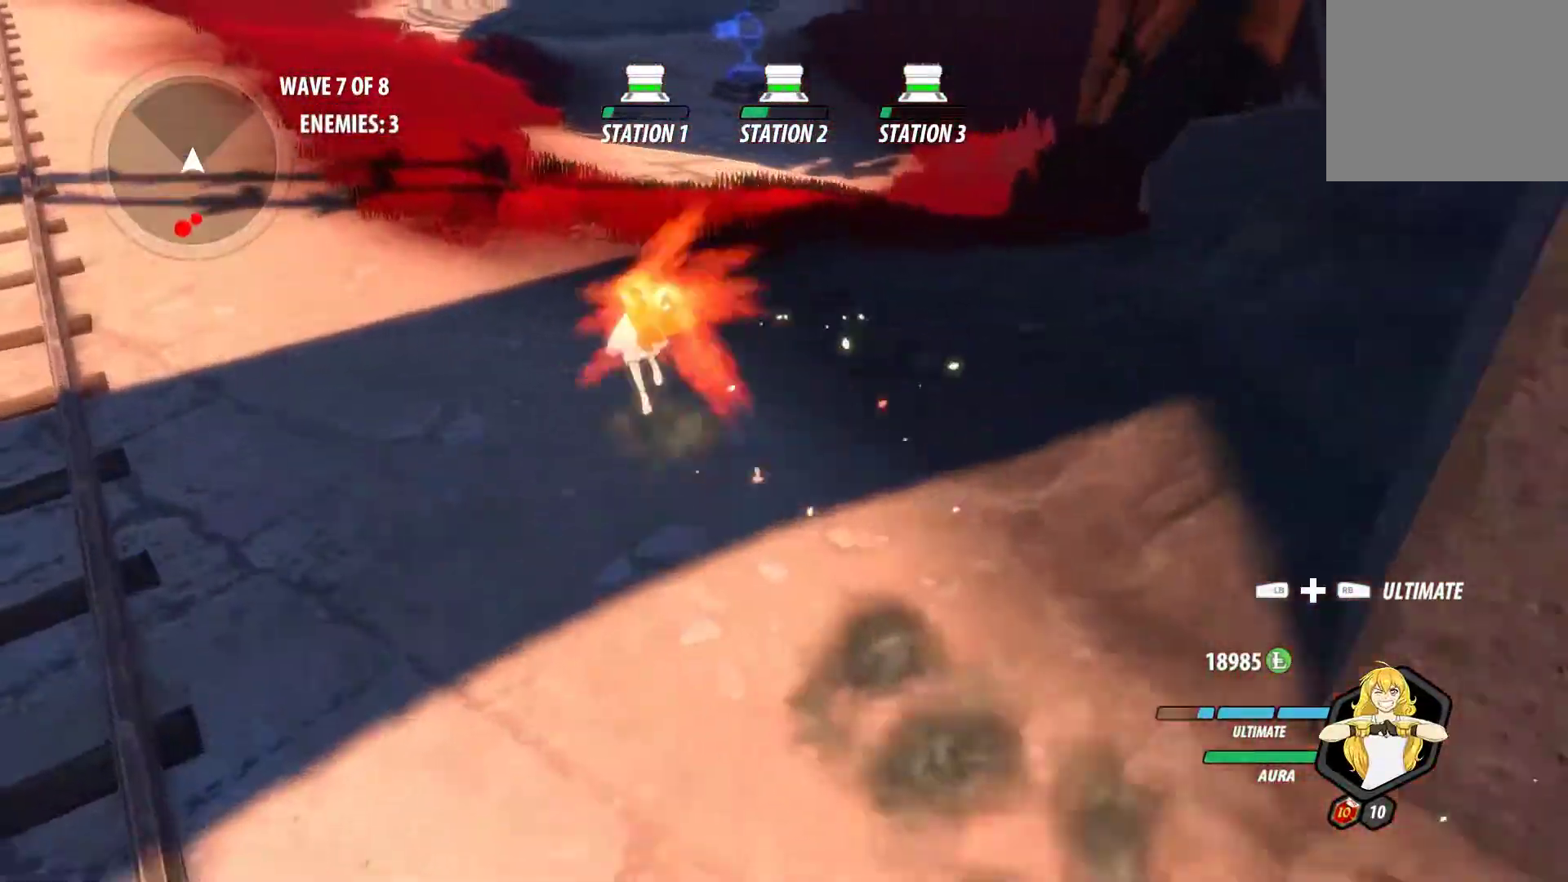
{"buttons": ["A"], "left_stick": "up-left", "right_stick": "center", "events": [[17, "B", "up"], [50, "A", "down"], [83, "A", "up"], [83, "L1", "down"], [100, "Y", "down"], [117, "B", "down"], [183, "Y", "up"], [217, "L1", "up"], [233, "B", "up"], [250, "A", "down"], [267, "L1", "down"], [300, "A", "up"], [300, "Y", "down"], [317, "B", "down"], [400, "Y", "up"], [417, "B", "up"], [417, "L1", "up"], [467, "A", "down"]]}
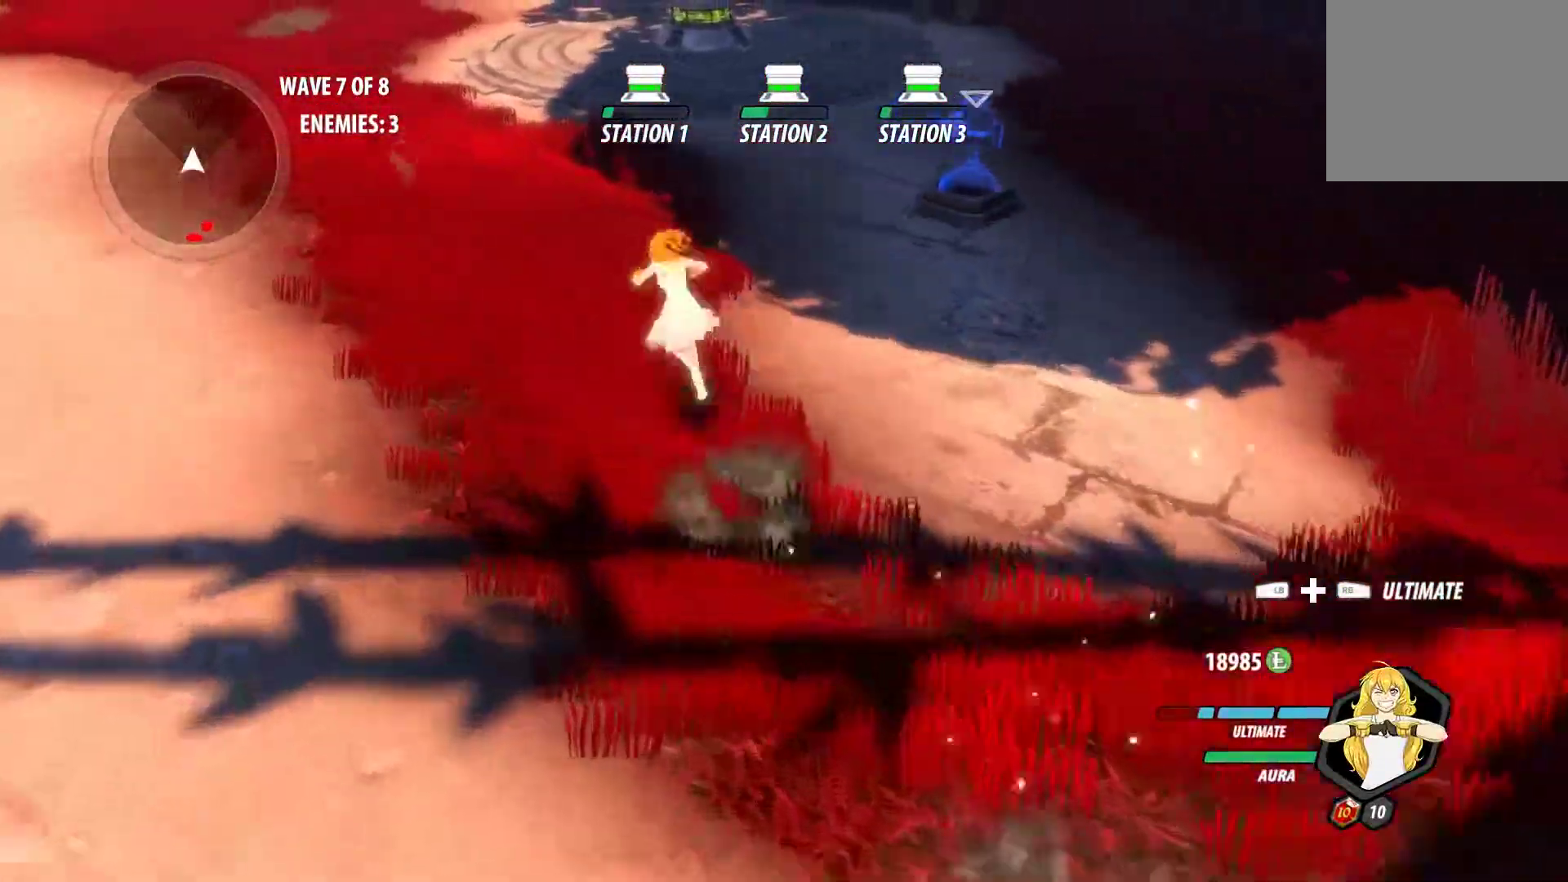
{"buttons": ["L2"], "left_stick": "right", "right_stick": "center", "events": [[17, "A", "up"], [17, "L1", "down"], [33, "Y", "down"], [67, "B", "down"], [117, "Y", "up"], [133, "left_stick", "up"], [150, "B", "up"], [150, "L1", "up"], [217, "A", "down"], [267, "A", "up"], [267, "L1", "down"], [267, "Y", "down"], [317, "B", "down"], [350, "Y", "up"], [383, "L1", "up"], [433, "B", "up"], [450, "left_stick", "right"], [483, "L2", "down"]]}
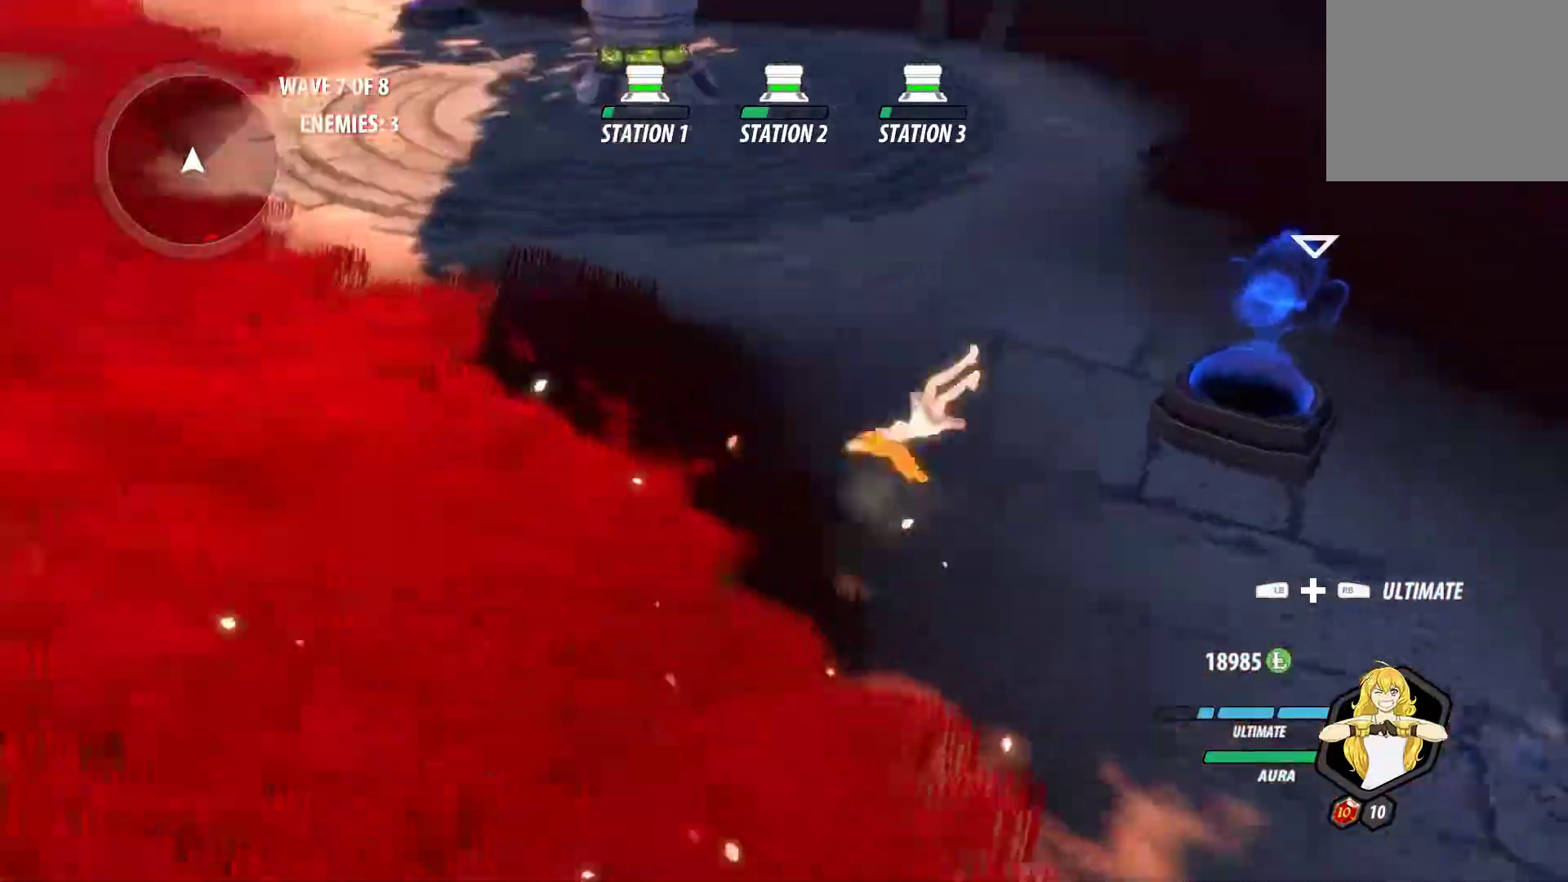
{"buttons": [], "left_stick": "center", "right_stick": "up-right", "events": [[67, "L2", "up"], [117, "L2", "down"], [217, "L2", "up"], [233, "right_stick", "up-right"], [350, "left_stick", "center"]]}
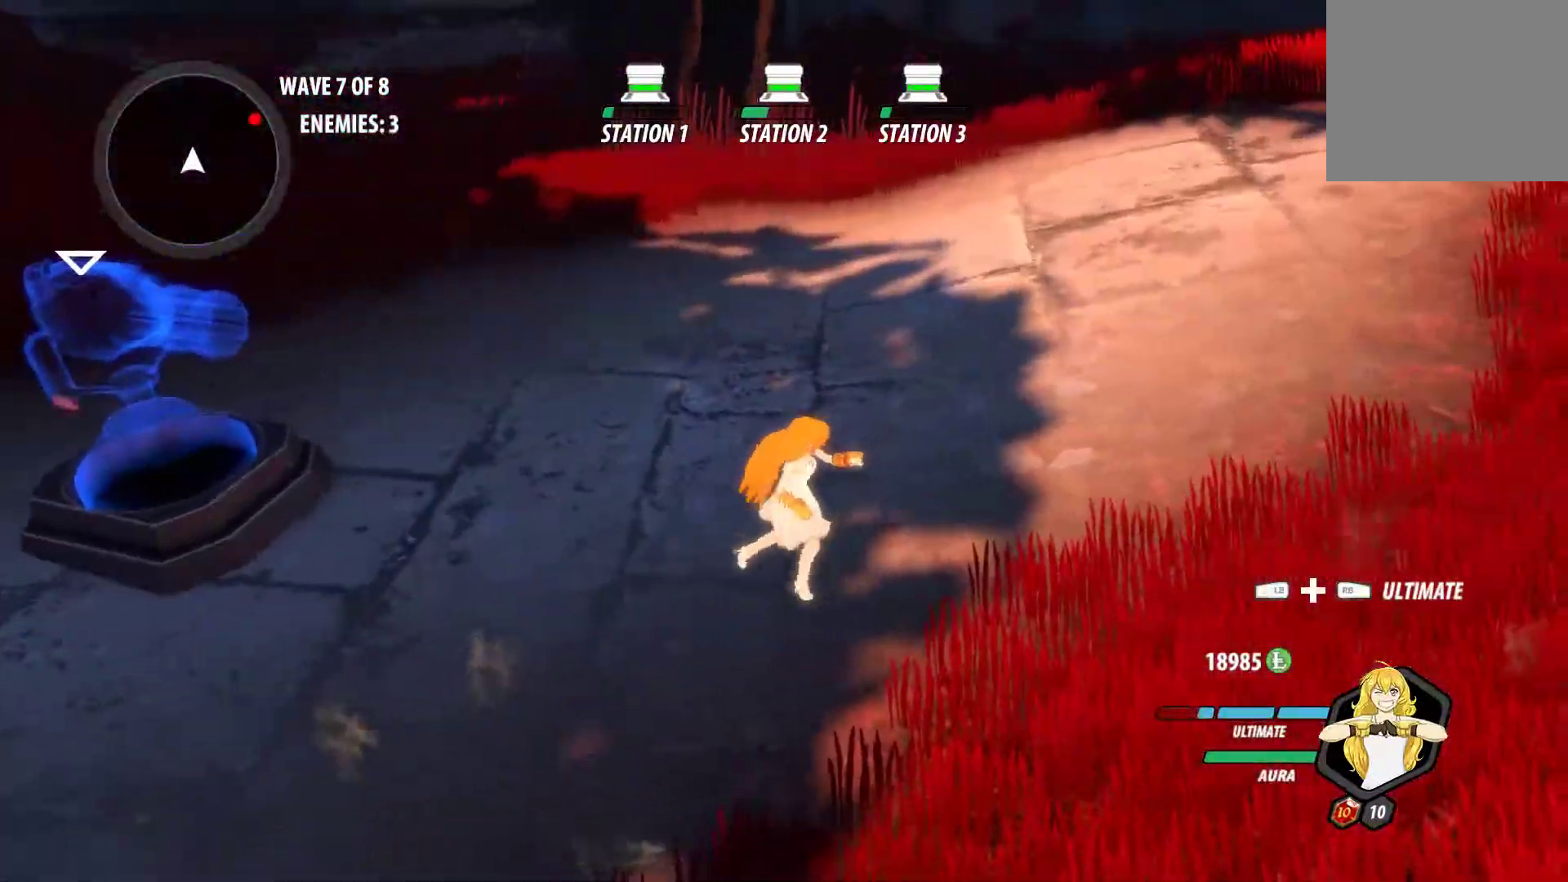
{"buttons": ["Y", "L1"], "left_stick": "up-right", "right_stick": "center", "events": [[250, "left_stick", "up-right"], [350, "right_stick", "center"], [400, "A", "down"], [417, "L1", "down"], [450, "B", "down"], [467, "A", "up"], [467, "Y", "down"], [500, "B", "up"]]}
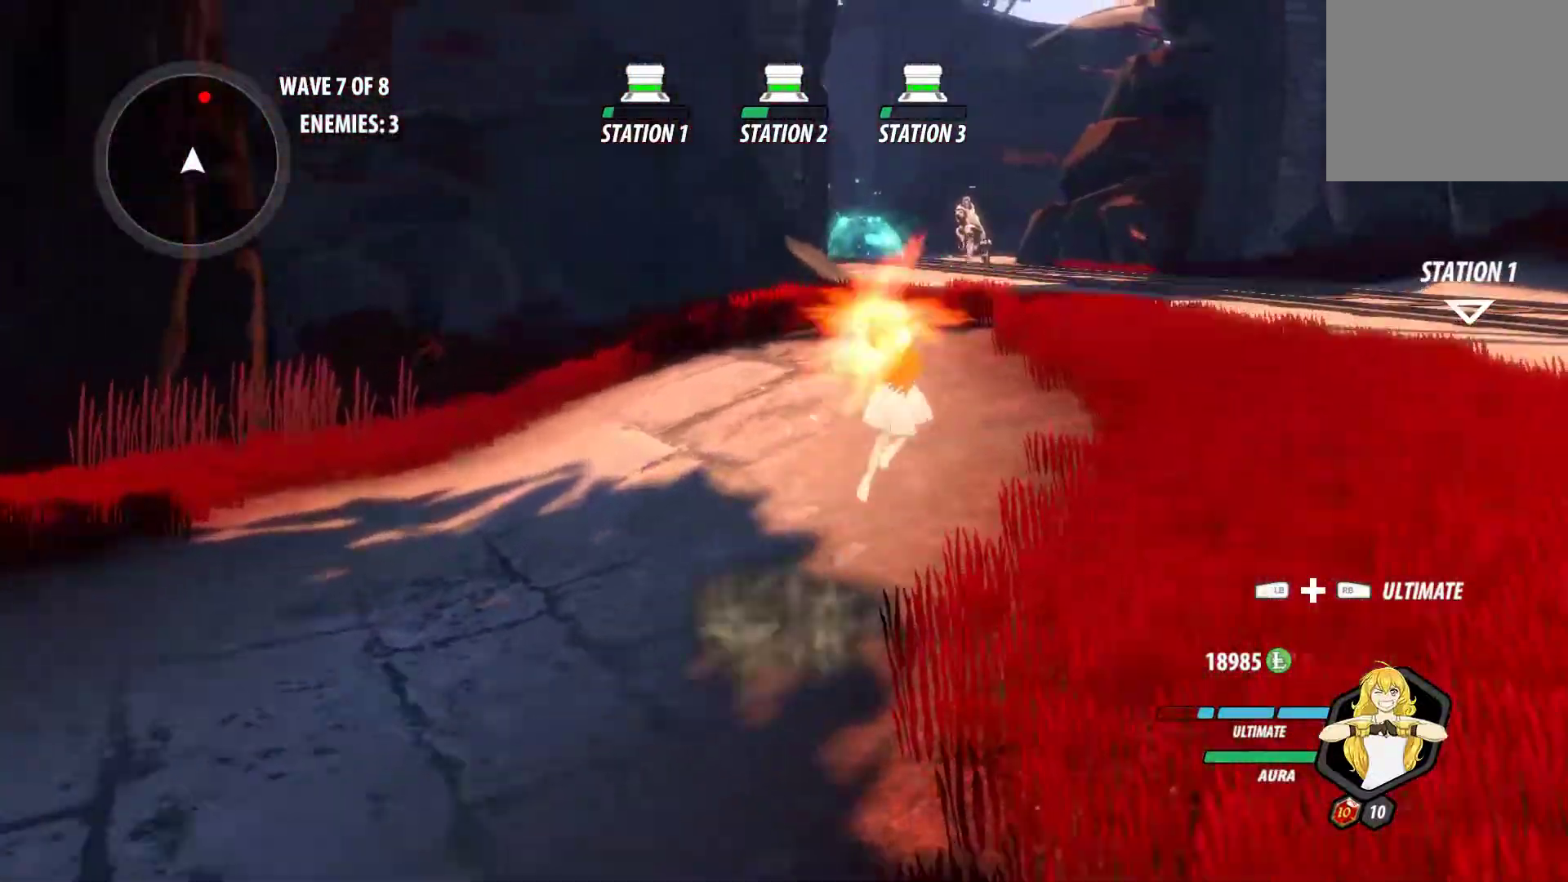
{"buttons": ["Y", "L1"], "left_stick": "up", "right_stick": "center", "events": [[67, "L1", "up"], [83, "B", "down"], [83, "Y", "up"], [167, "B", "up"], [200, "A", "down"], [217, "L1", "down"], [250, "A", "up"], [250, "Y", "down"], [283, "left_stick", "up"], [350, "B", "down"], [367, "L1", "up"], [367, "Y", "up"], [417, "B", "up"], [450, "A", "down"], [450, "L1", "down"], [483, "A", "up"], [483, "Y", "down"]]}
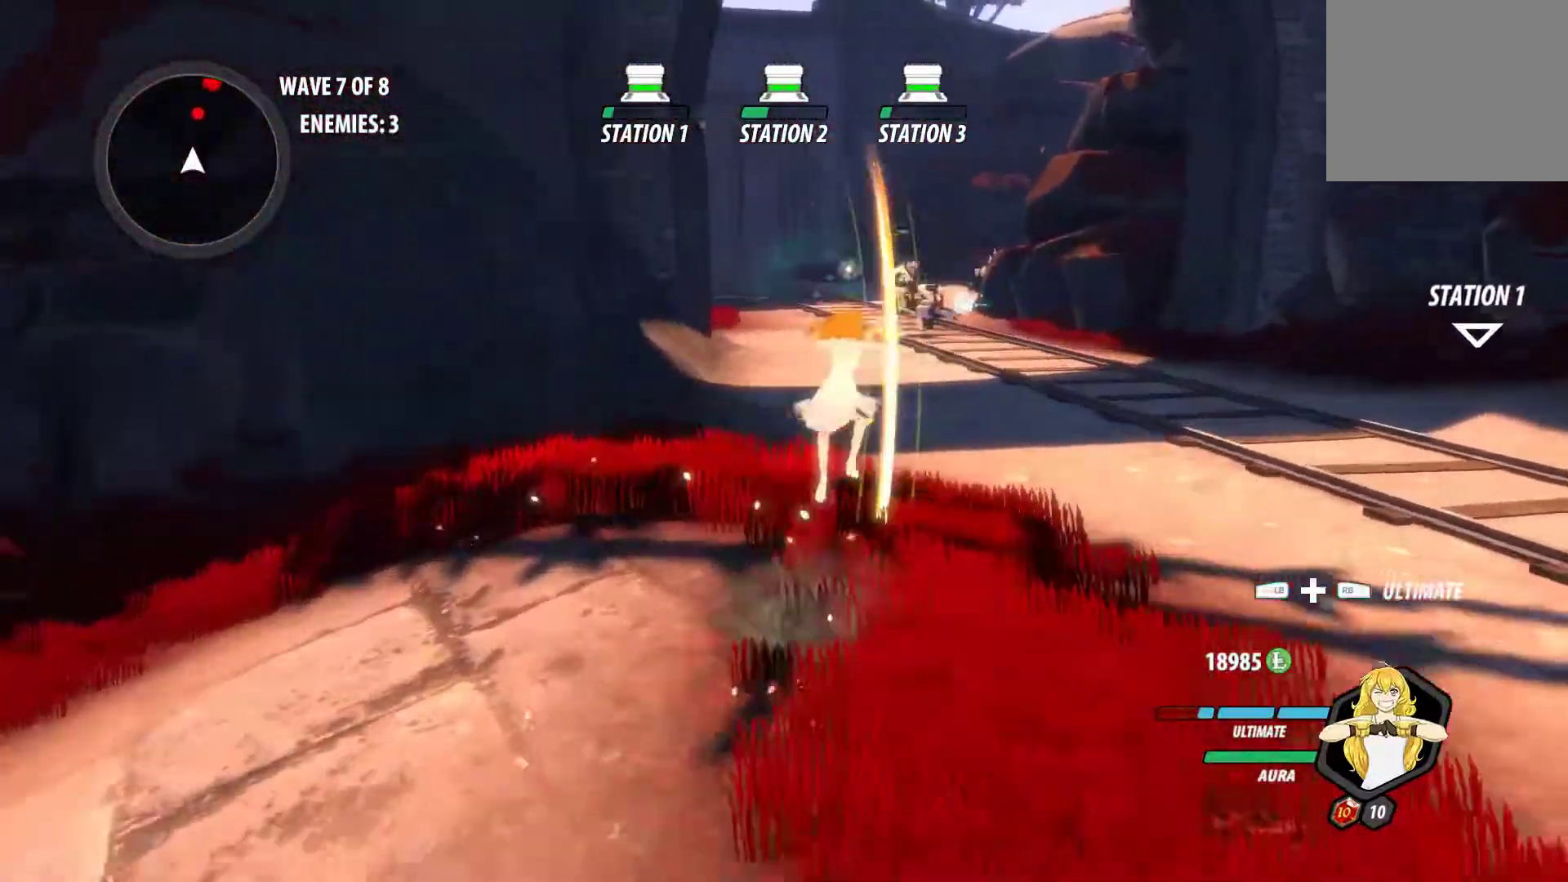
{"buttons": ["A", "L1"], "left_stick": "up", "right_stick": "center", "events": [[100, "B", "down"], [133, "L1", "up"], [133, "Y", "up"], [183, "B", "up"], [217, "A", "down"], [233, "L1", "down"], [250, "Y", "down"], [267, "A", "up"], [383, "B", "down"], [383, "Y", "up"], [400, "L1", "up"], [433, "B", "up"], [467, "A", "down"], [500, "L1", "down"]]}
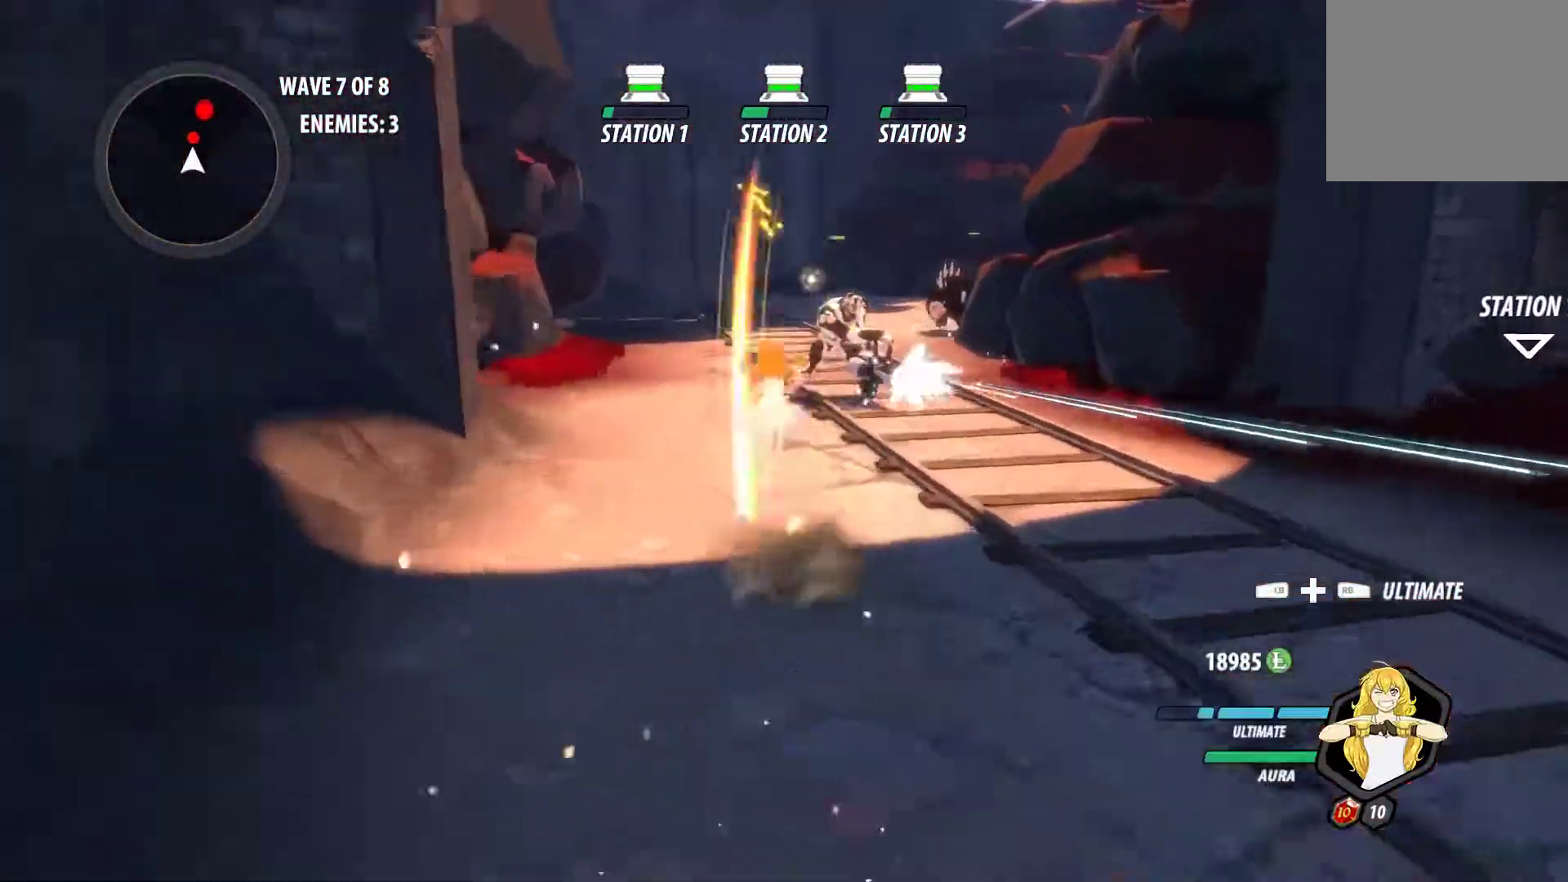
{"buttons": ["A"], "left_stick": "up", "right_stick": "center", "events": [[33, "A", "up"], [33, "Y", "down"], [150, "B", "down"], [150, "Y", "up"], [167, "L1", "up"], [200, "B", "up"], [233, "A", "down"], [267, "L1", "down"], [300, "A", "up"], [300, "Y", "down"], [400, "L1", "up"], [417, "B", "down"], [417, "Y", "up"], [450, "B", "up"], [500, "A", "down"]]}
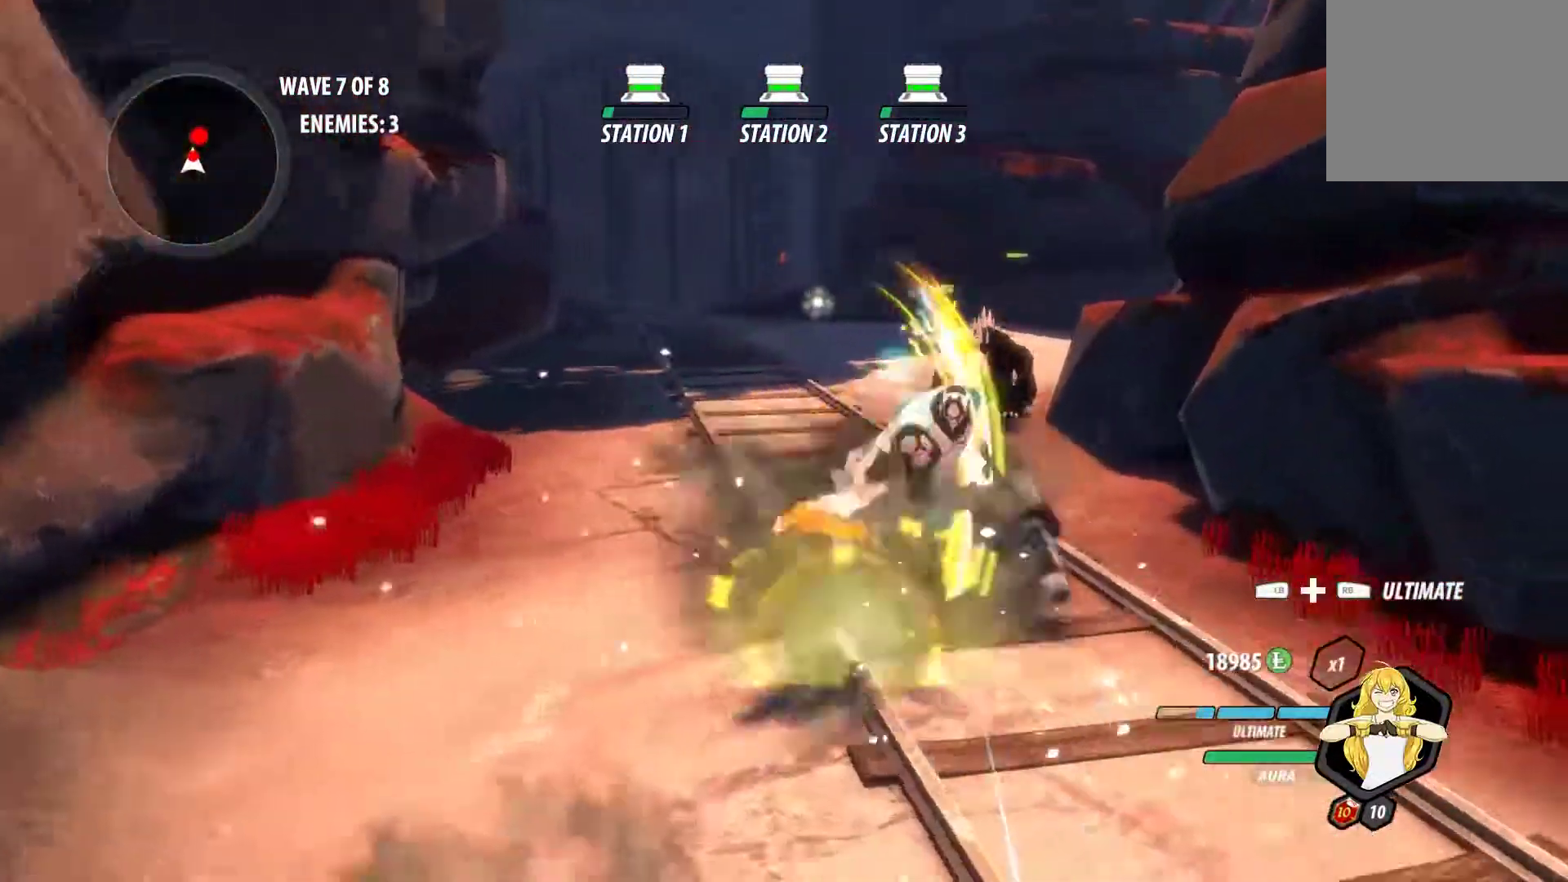
{"buttons": [], "left_stick": "center", "right_stick": "center", "events": [[33, "left_stick", "up-right"], [50, "A", "up"], [50, "L1", "down"], [50, "Y", "down"], [167, "B", "down"], [167, "L1", "up"], [183, "Y", "up"], [233, "B", "up"], [267, "A", "down"], [267, "L1", "down"], [267, "left_stick", "up"], [317, "A", "up"], [317, "Y", "down"], [417, "B", "down"], [417, "L1", "up"], [417, "Y", "up"], [450, "left_stick", "center"], [483, "B", "up"]]}
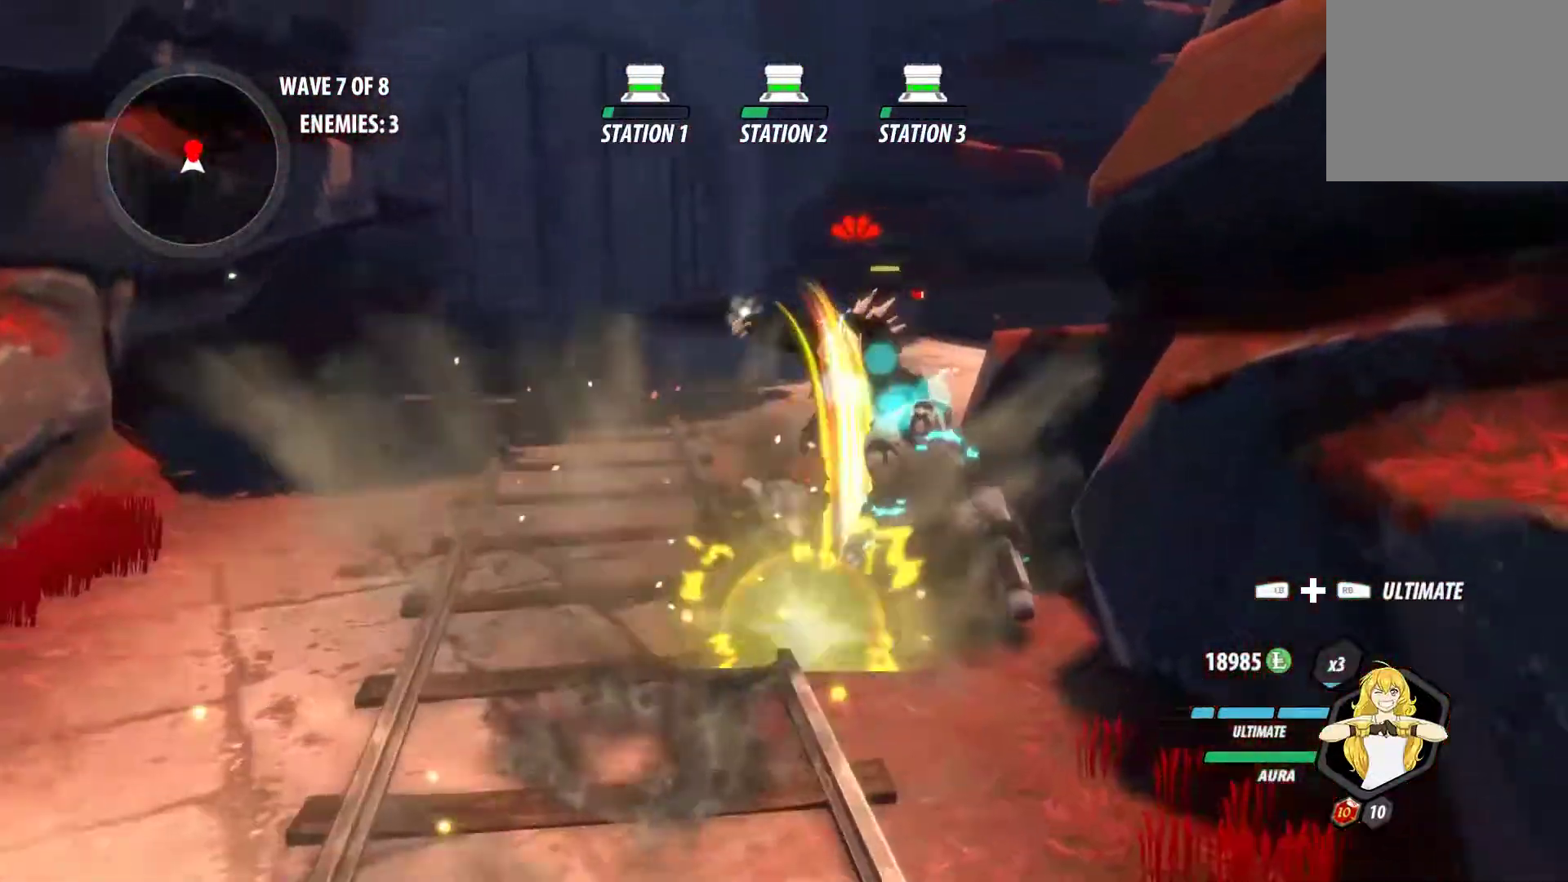
{"buttons": ["B", "L1"], "left_stick": "down", "right_stick": "center", "events": [[33, "A", "down"], [50, "left_stick", "down"], [67, "A", "up"], [83, "L1", "down"], [83, "Y", "down"], [200, "B", "down"], [217, "L1", "up"], [217, "Y", "up"], [250, "B", "up"], [317, "A", "down"], [350, "L1", "down"], [367, "A", "up"], [367, "Y", "down"], [483, "B", "down"], [483, "Y", "up"]]}
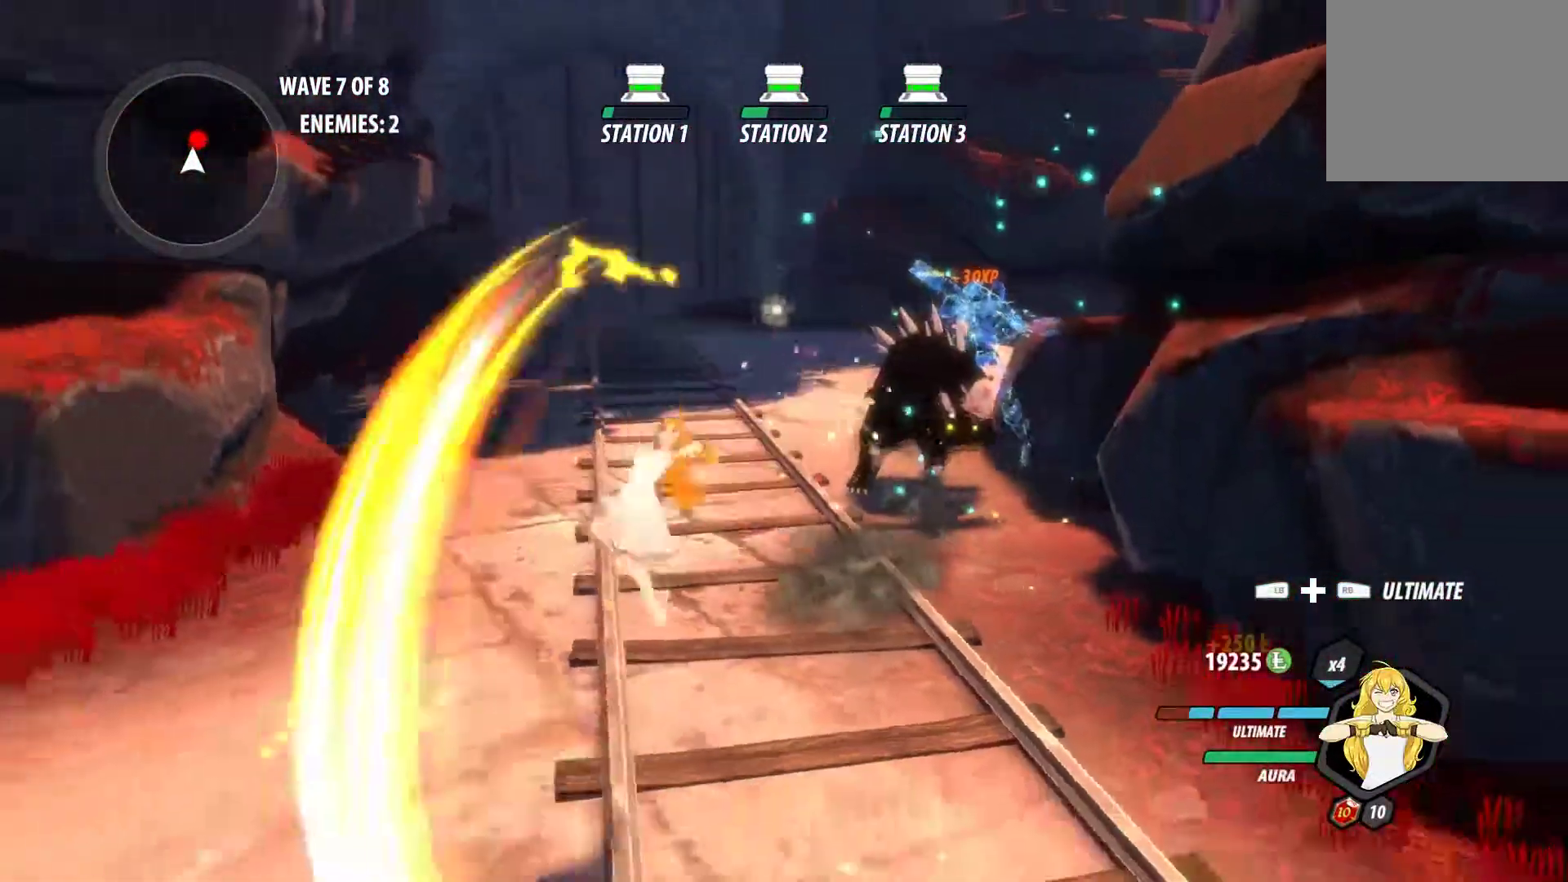
{"buttons": ["L1"], "left_stick": "down", "right_stick": "center"}
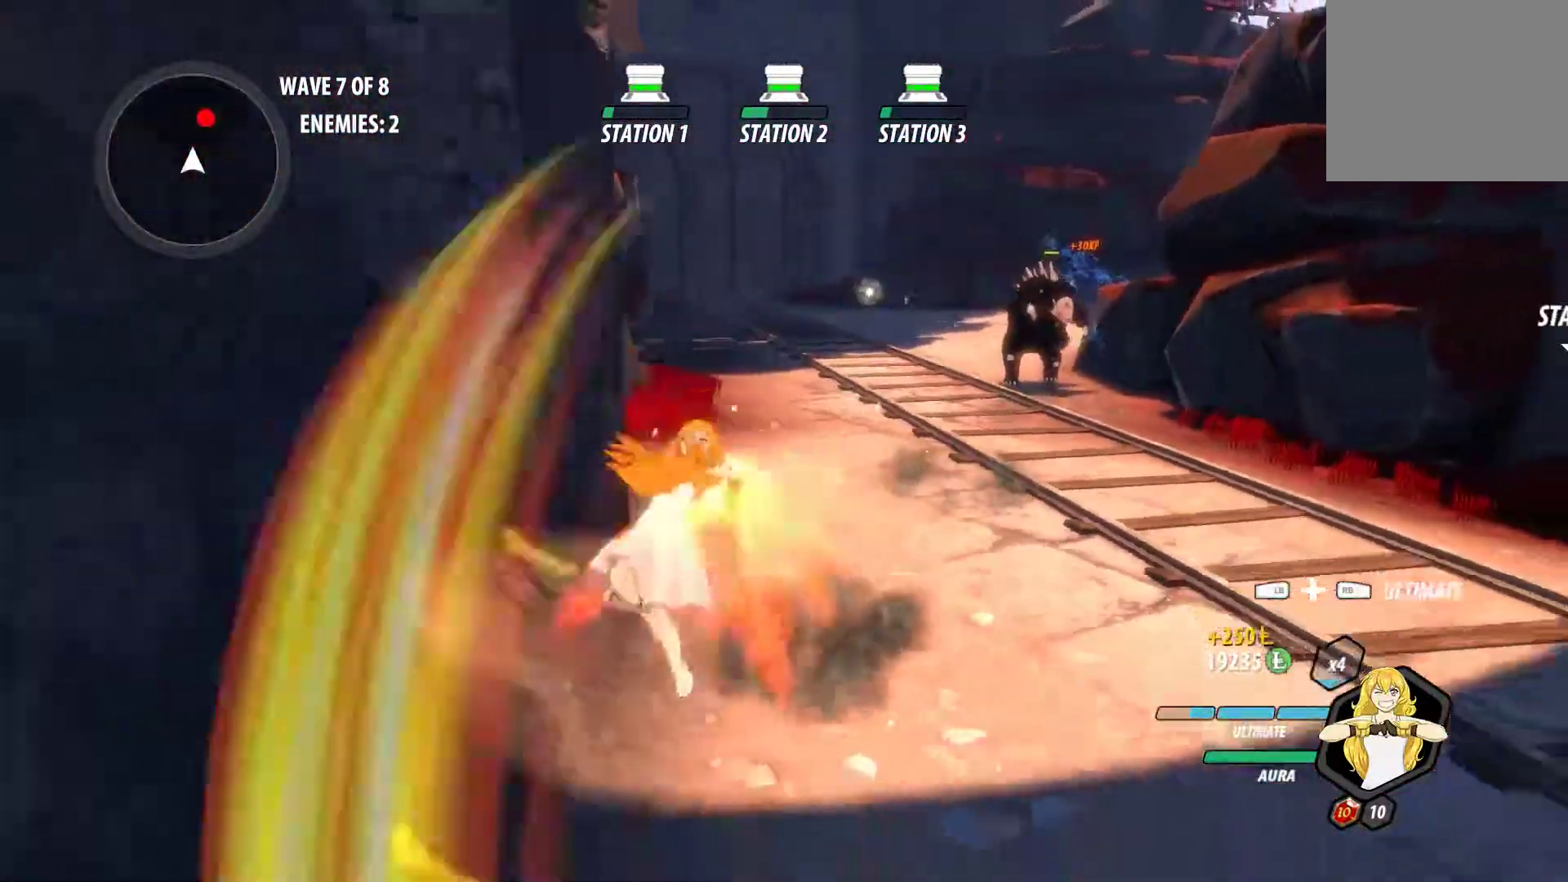
{"buttons": ["Y", "L1"], "left_stick": "up-right", "right_stick": "center", "events": [[17, "B", "down"], [33, "L1", "up"], [83, "B", "up"], [133, "A", "down"], [167, "L1", "down"], [183, "A", "up"], [183, "Y", "down"], [283, "B", "down"], [283, "Y", "up"], [300, "L1", "up"], [383, "B", "up"], [433, "A", "down"], [433, "left_stick", "up-right"], [467, "A", "up"], [467, "L1", "down"], [467, "Y", "down"]]}
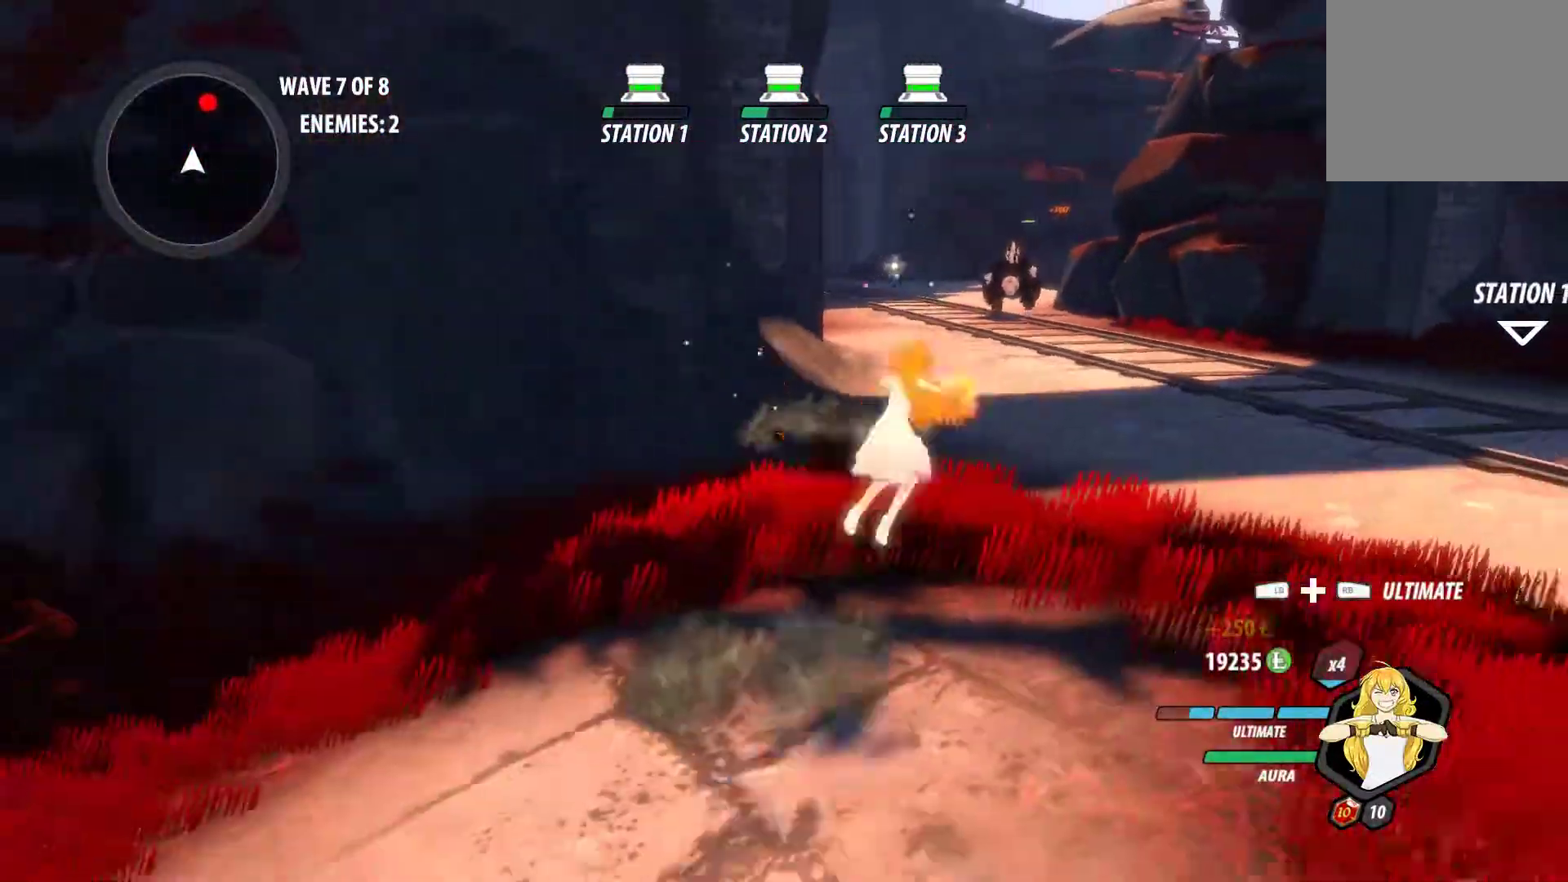
{"buttons": ["A", "L1"], "left_stick": "up", "right_stick": "center", "events": [[67, "B", "down"], [83, "Y", "up"], [117, "L1", "up"], [117, "left_stick", "up"], [133, "B", "up"], [167, "A", "down"], [233, "A", "up"], [233, "L1", "down"], [250, "Y", "down"], [350, "B", "down"], [367, "L1", "up"], [367, "Y", "up"], [400, "B", "up"], [433, "A", "down"], [483, "L1", "down"]]}
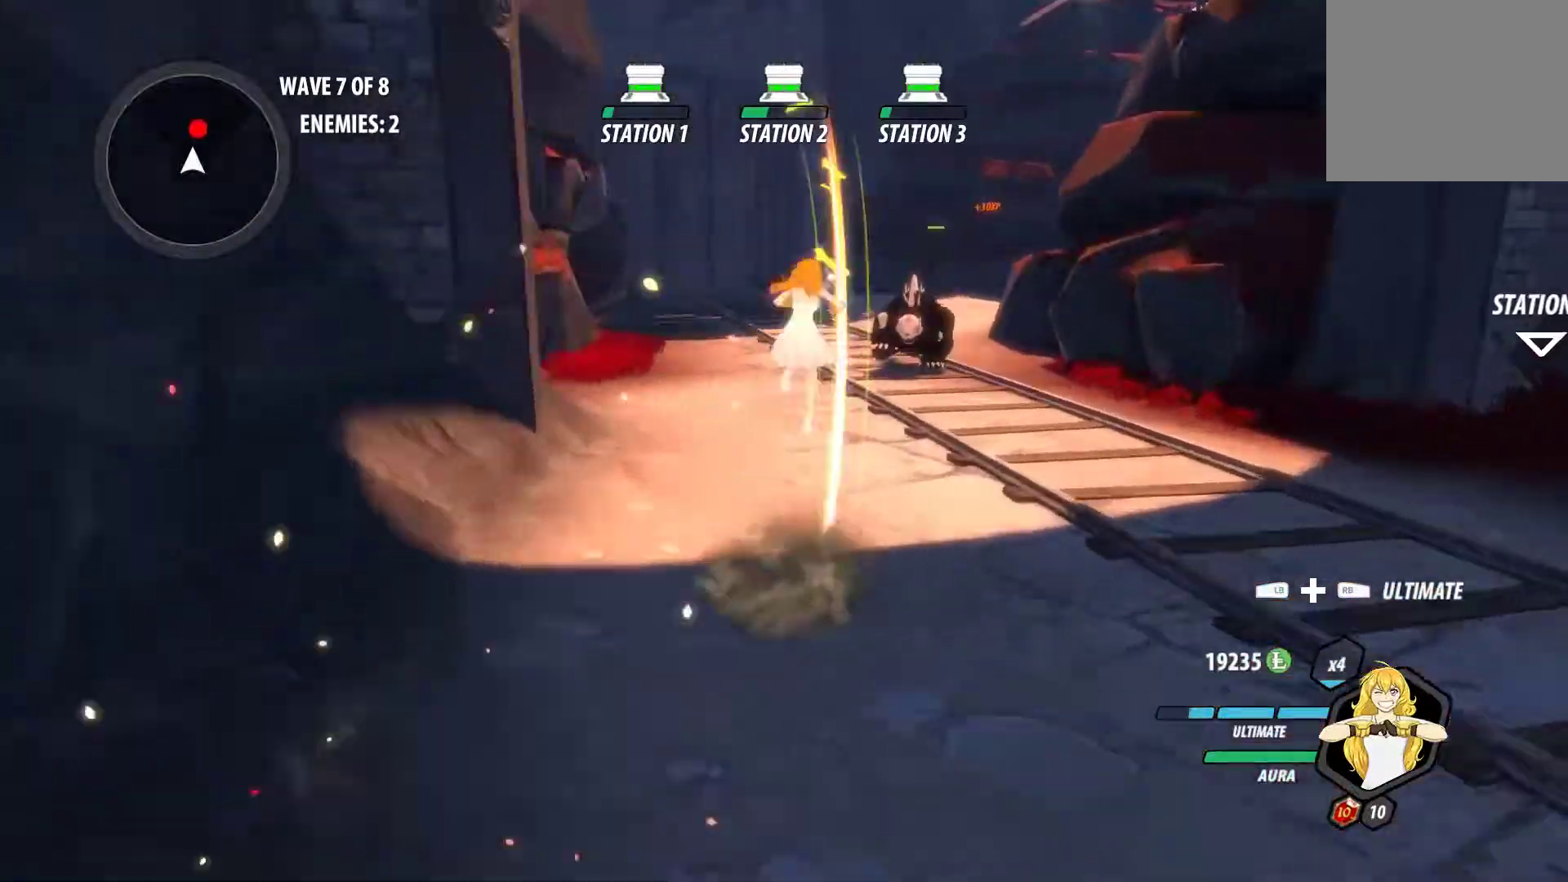
{"buttons": [], "left_stick": "center", "right_stick": "center", "events": [[17, "A", "up"], [17, "Y", "down"], [150, "B", "down"], [150, "Y", "up"], [183, "L1", "up"], [250, "B", "up"], [250, "left_stick", "center"], [333, "left_stick", "down"], [433, "left_stick", "center"]]}
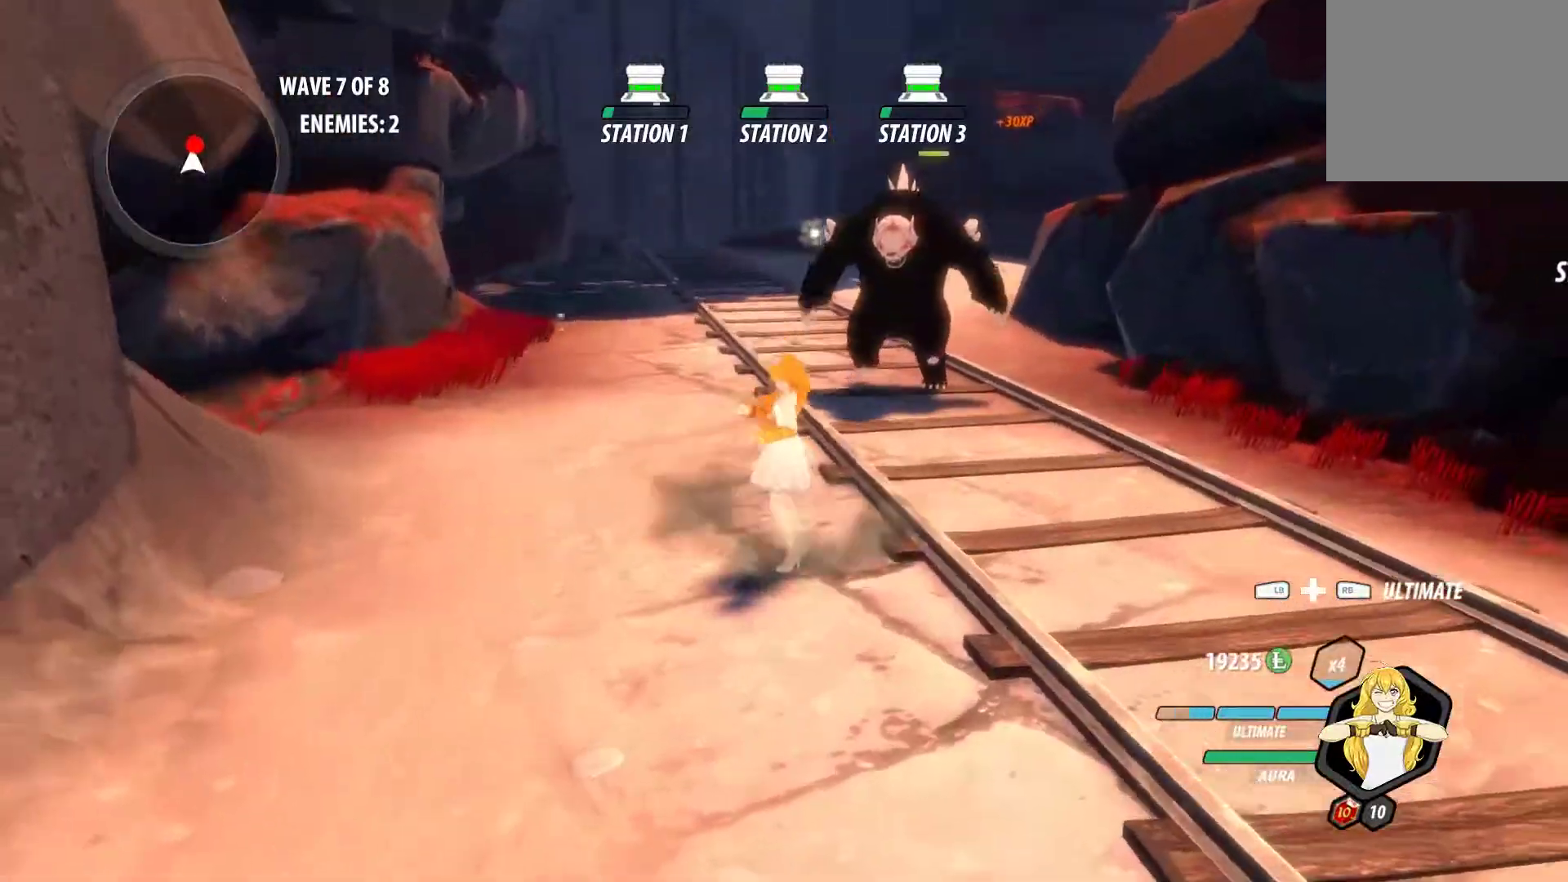
{"buttons": [], "left_stick": "center", "right_stick": "center", "events": [[333, "left_stick", "down"], [383, "left_stick", "down-left"], [483, "left_stick", "center"]]}
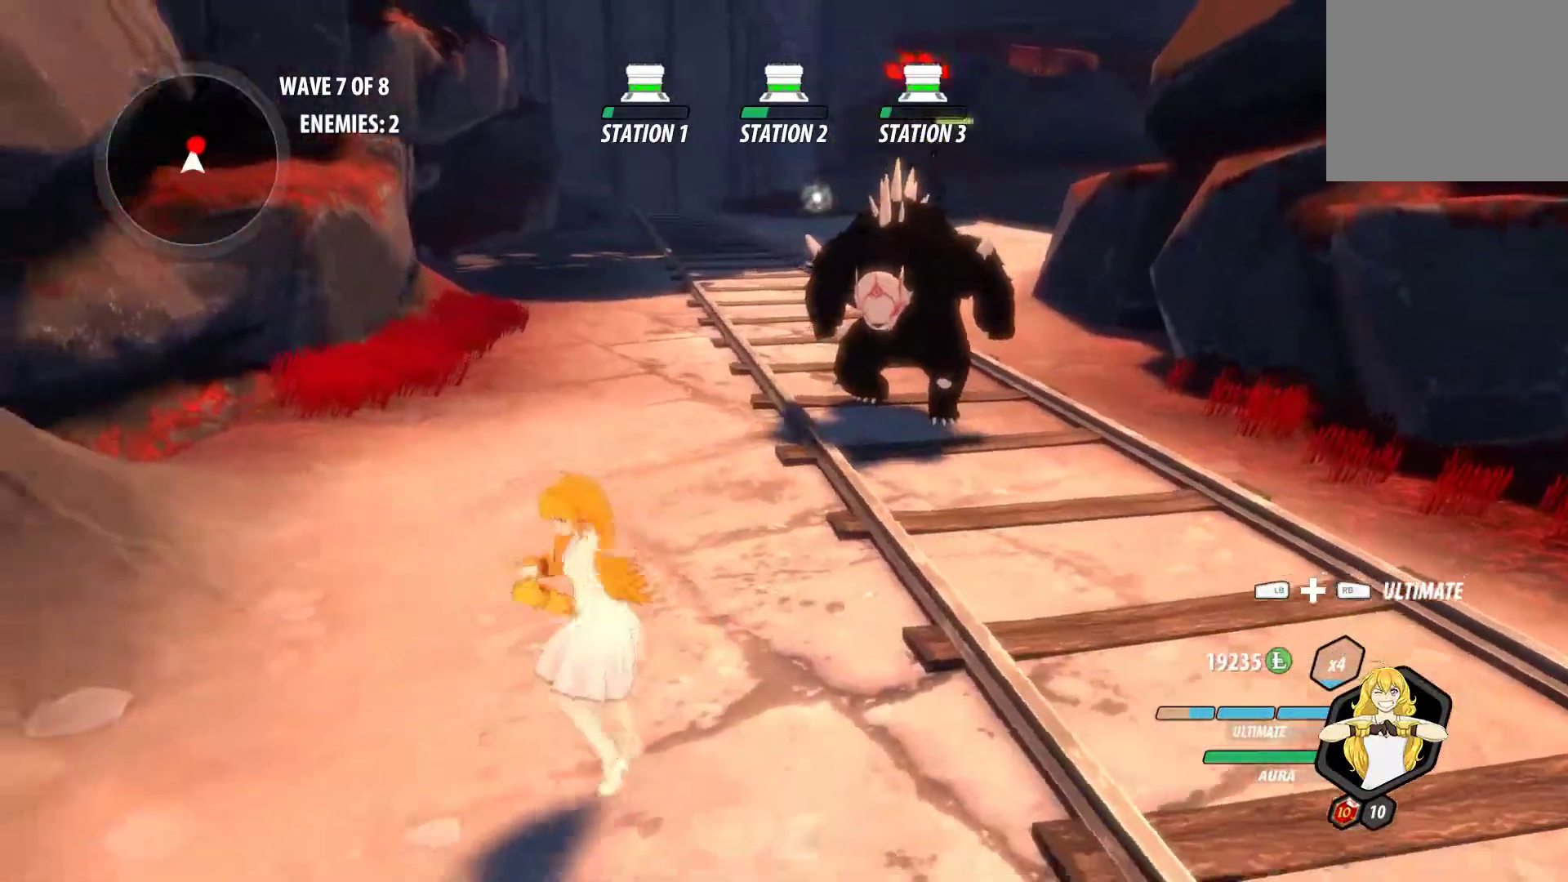
{"buttons": ["L1"], "left_stick": "up-right", "right_stick": "down-left", "events": [[17, "left_stick", "down"], [267, "left_stick", "center"], [317, "left_stick", "up-right"], [367, "right_stick", "down-left"], [400, "L1", "down"]]}
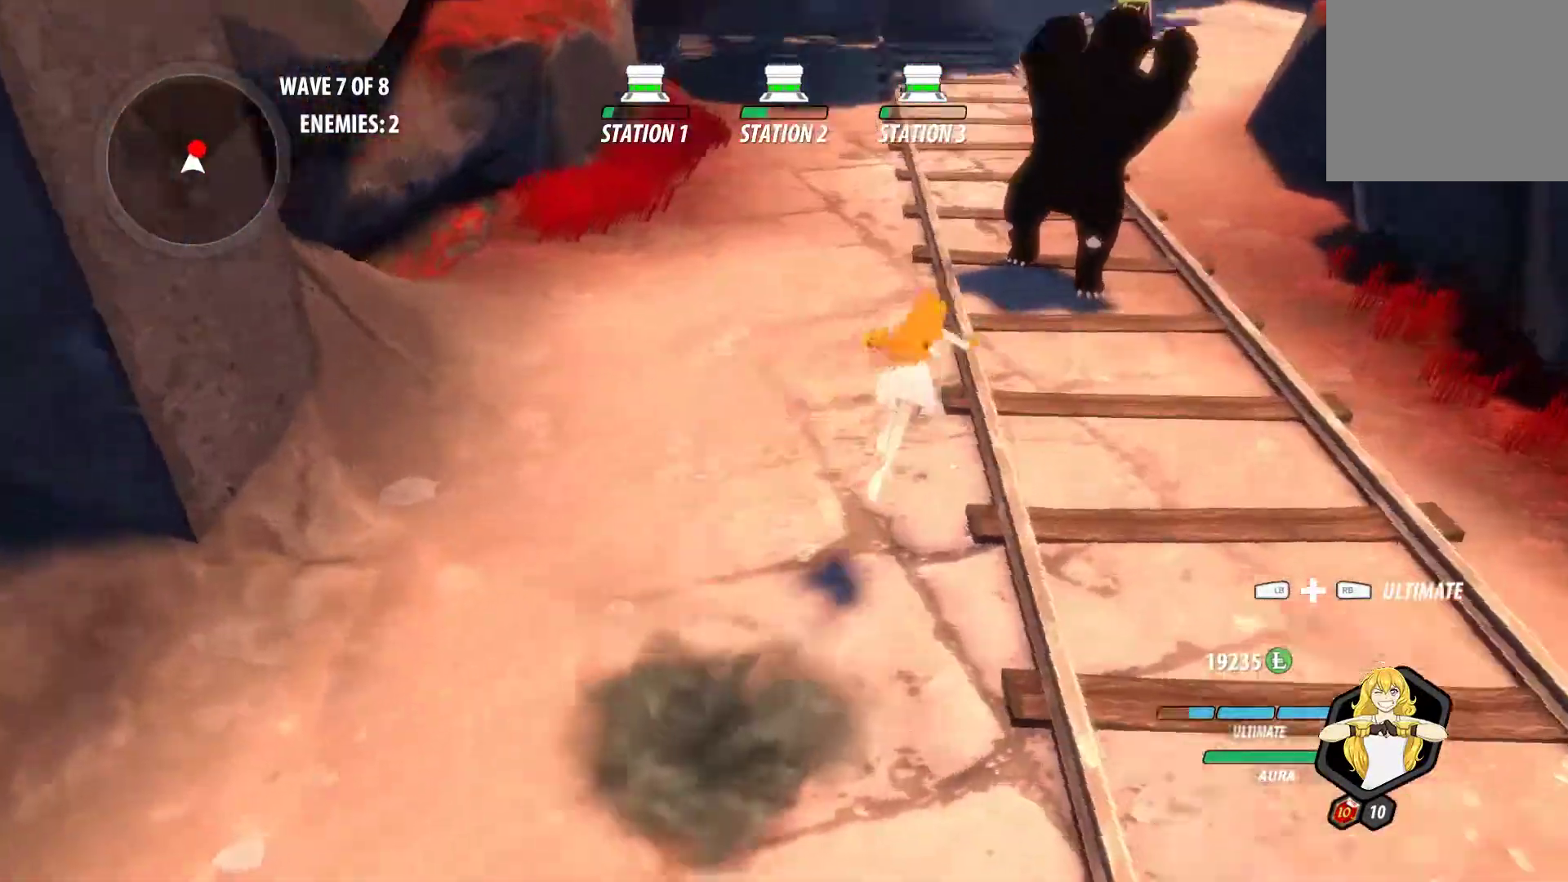
{"buttons": [], "left_stick": "up", "right_stick": "center", "events": [[33, "L1", "up"], [50, "right_stick", "center"], [183, "left_stick", "center"], [267, "left_stick", "down-right"], [383, "left_stick", "up"]]}
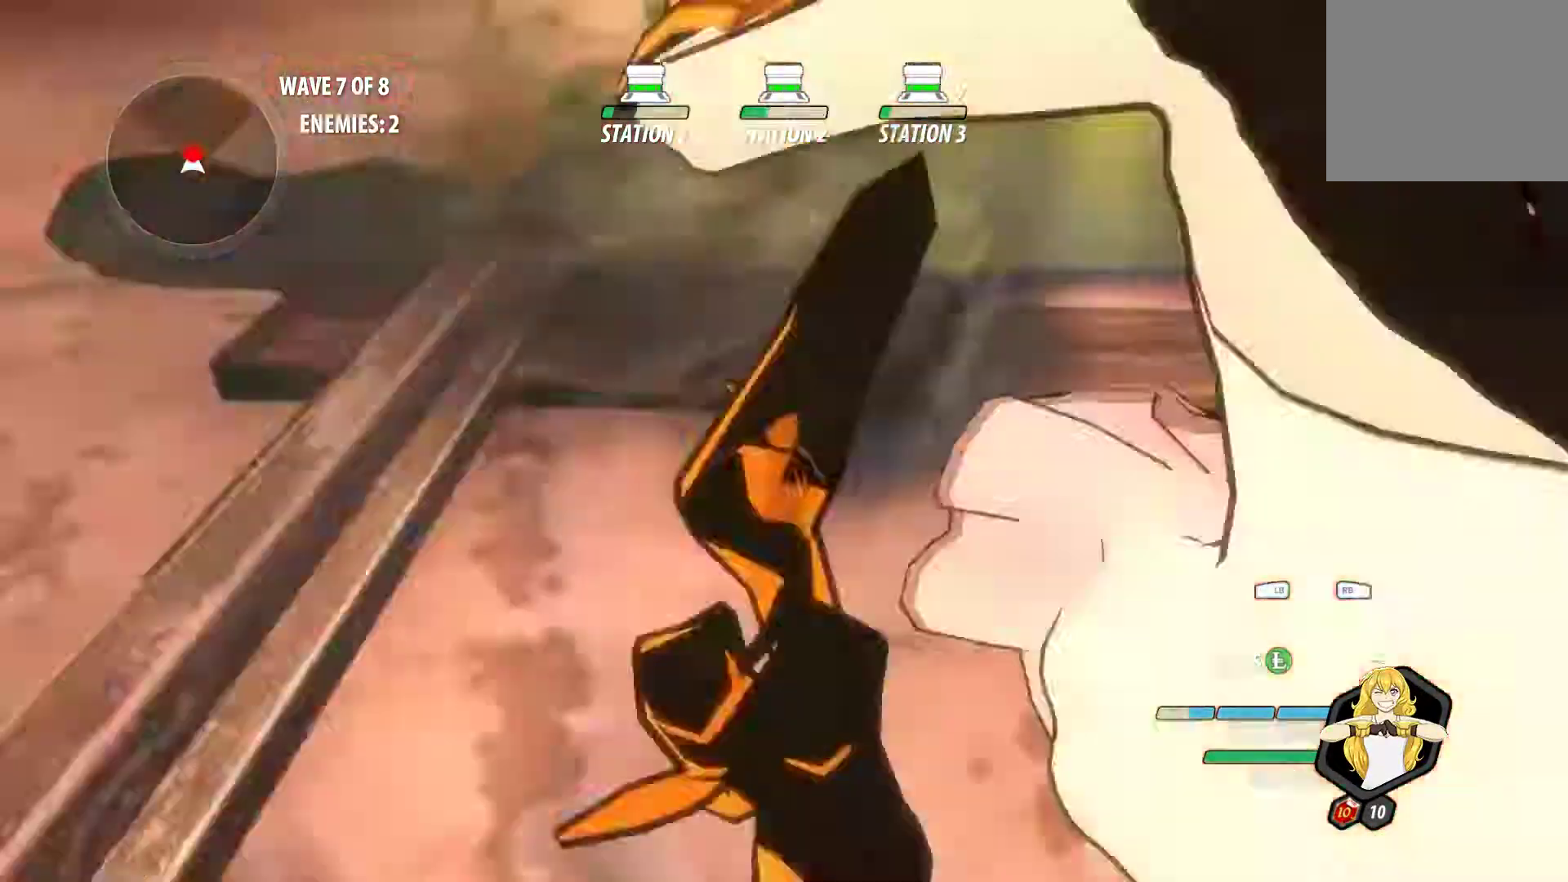
{"buttons": ["Y"], "left_stick": "center", "right_stick": "center", "events": [[100, "Y", "down"], [250, "left_stick", "center"]]}
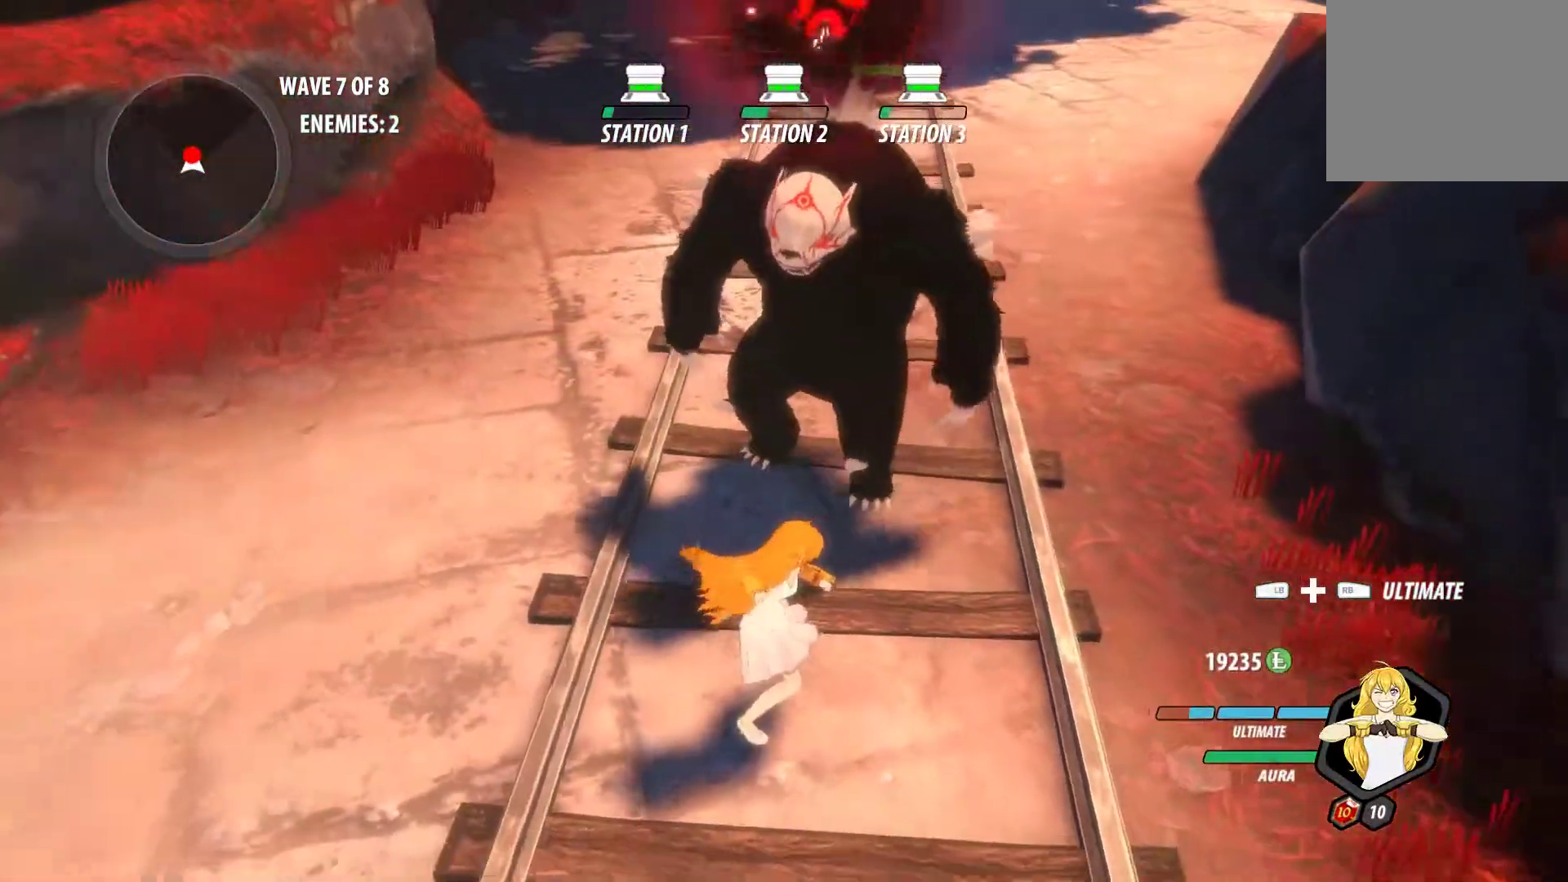
{"buttons": [], "left_stick": "center", "right_stick": "center", "events": [[117, "Y", "up"], [267, "right_stick", "left"], [350, "right_stick", "center"]]}
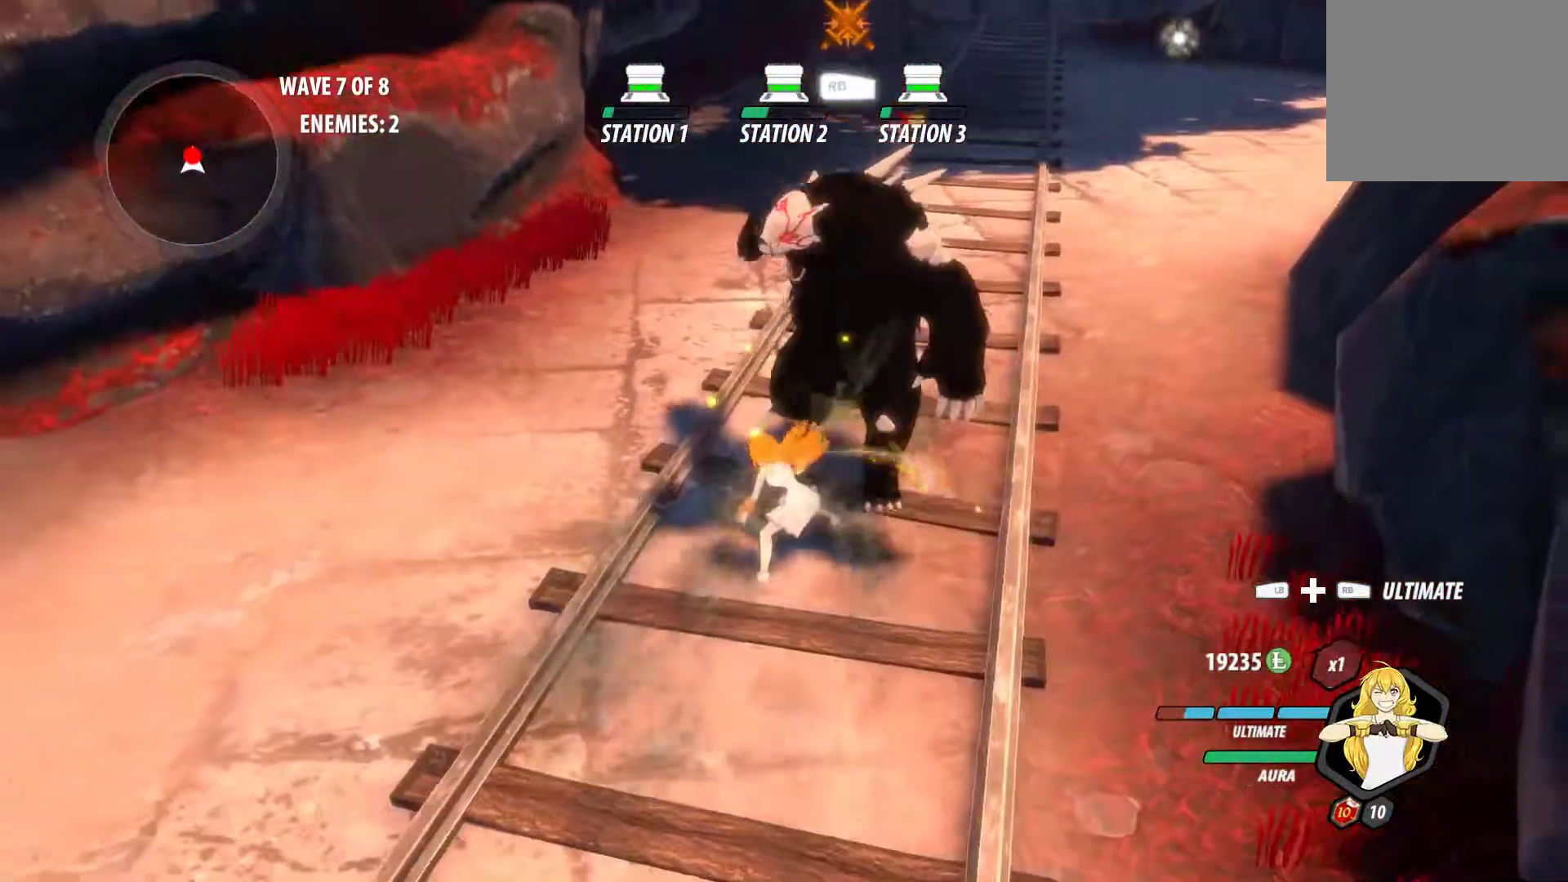
{"buttons": ["A", "Y"], "left_stick": "center", "right_stick": "center", "events": [[400, "A", "down"], [400, "Y", "down"]]}
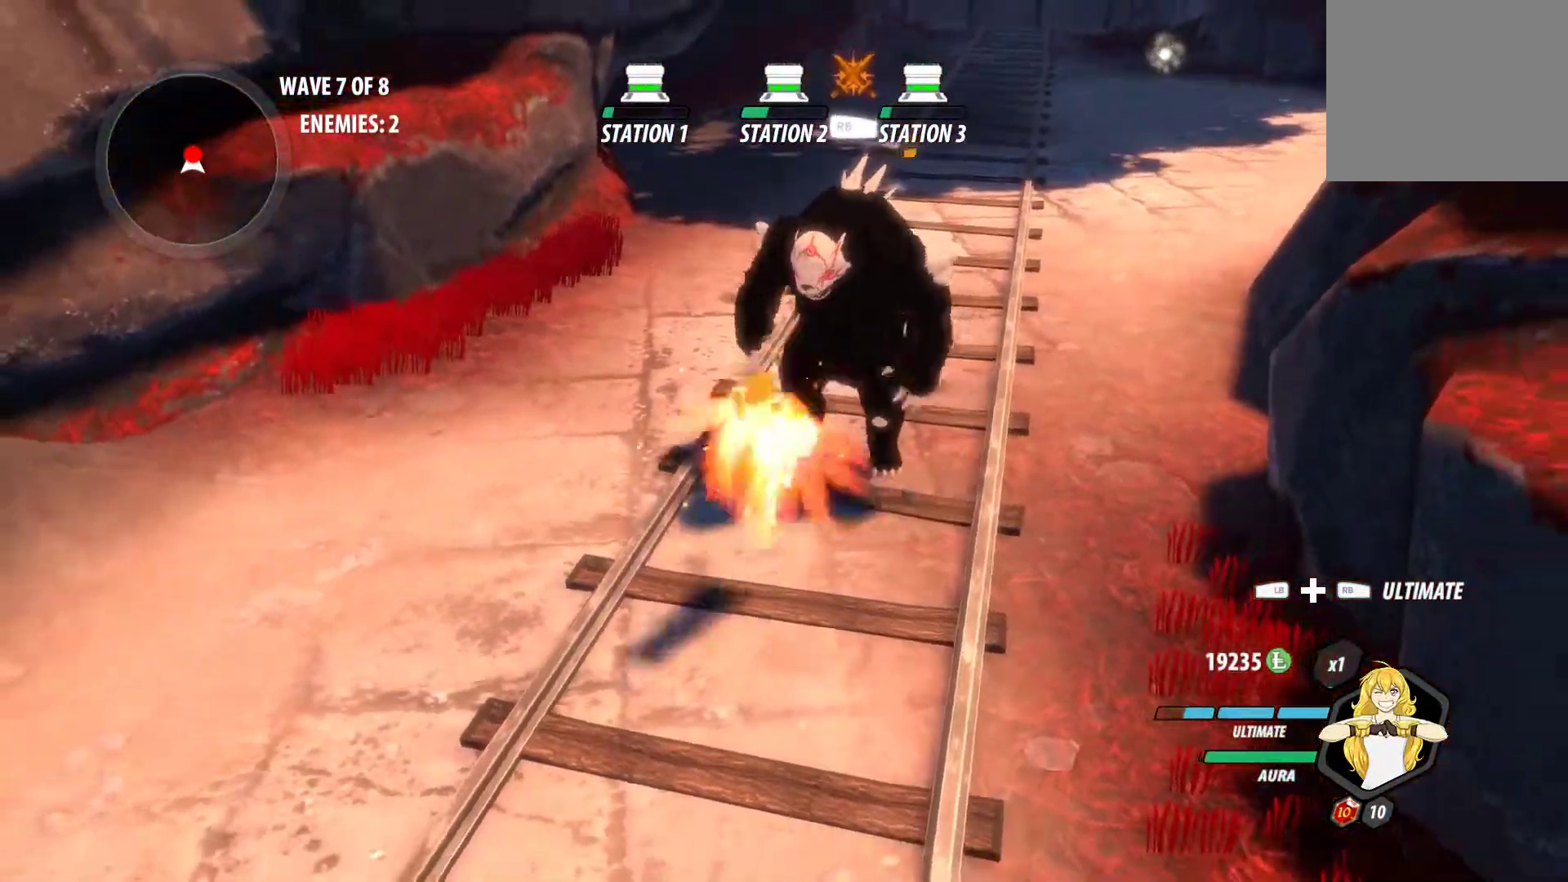
{"buttons": ["B"], "left_stick": "center", "right_stick": "center", "events": [[33, "A", "up"], [33, "Y", "up"], [67, "B", "down"], [133, "A", "down"], [133, "Y", "down"], [167, "B", "up"], [217, "A", "up"], [217, "Y", "up"], [267, "B", "down"], [333, "A", "down"], [333, "Y", "down"], [367, "B", "up"], [433, "A", "up"], [433, "Y", "up"], [467, "B", "down"]]}
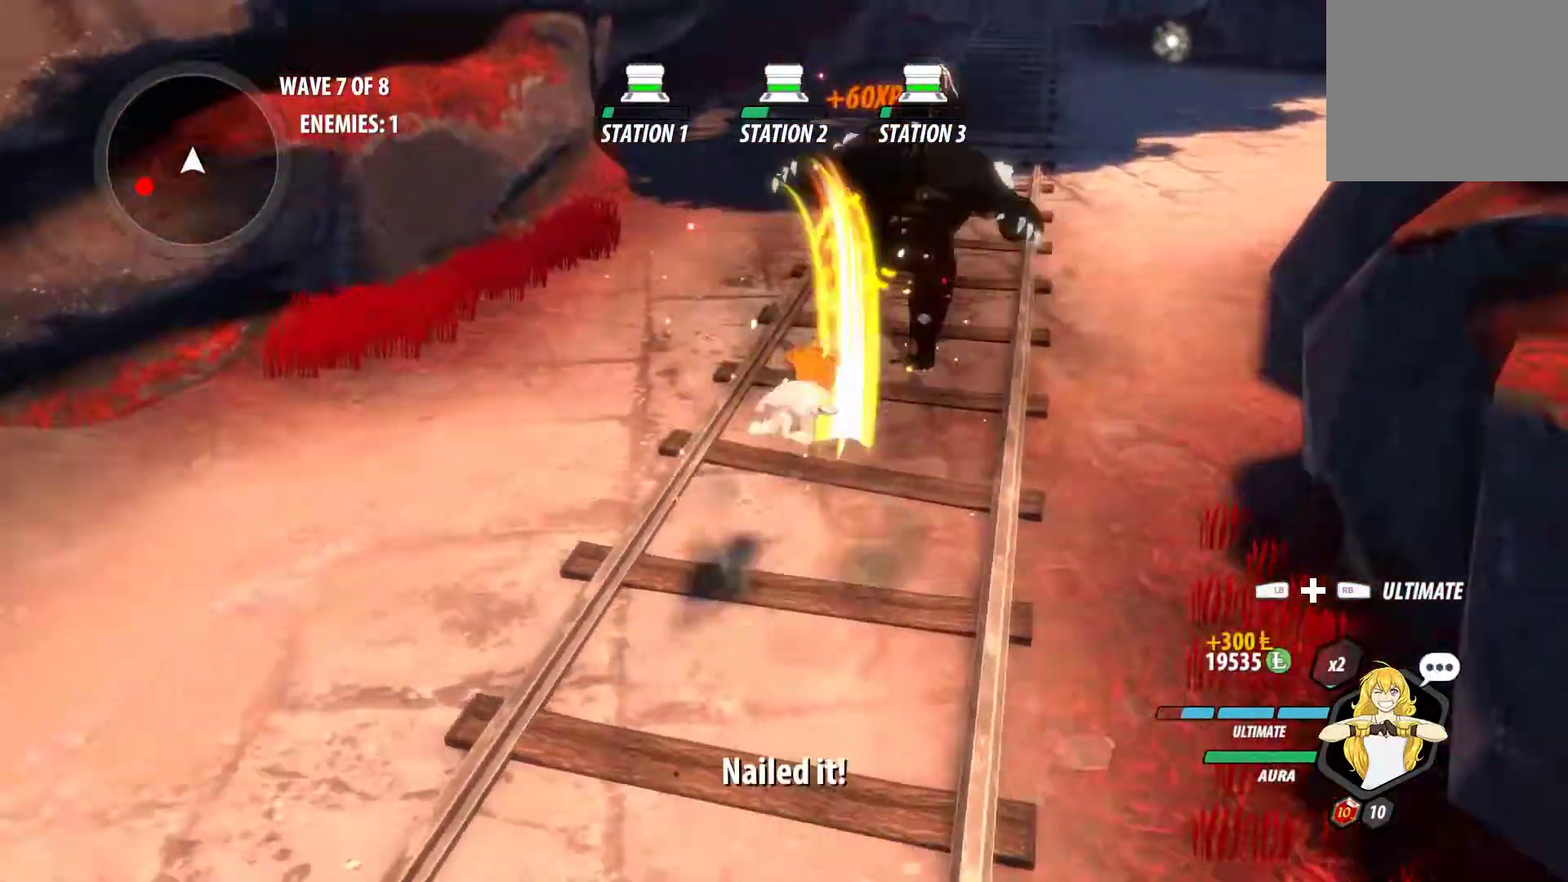
{"buttons": [], "left_stick": "down-left", "right_stick": "center", "events": [[133, "B", "up"], [183, "left_stick", "down-left"], [300, "A", "down"], [317, "L1", "down"], [333, "A", "up"], [333, "Y", "down"], [400, "B", "down"], [400, "Y", "up"], [417, "L1", "up"], [483, "B", "up"]]}
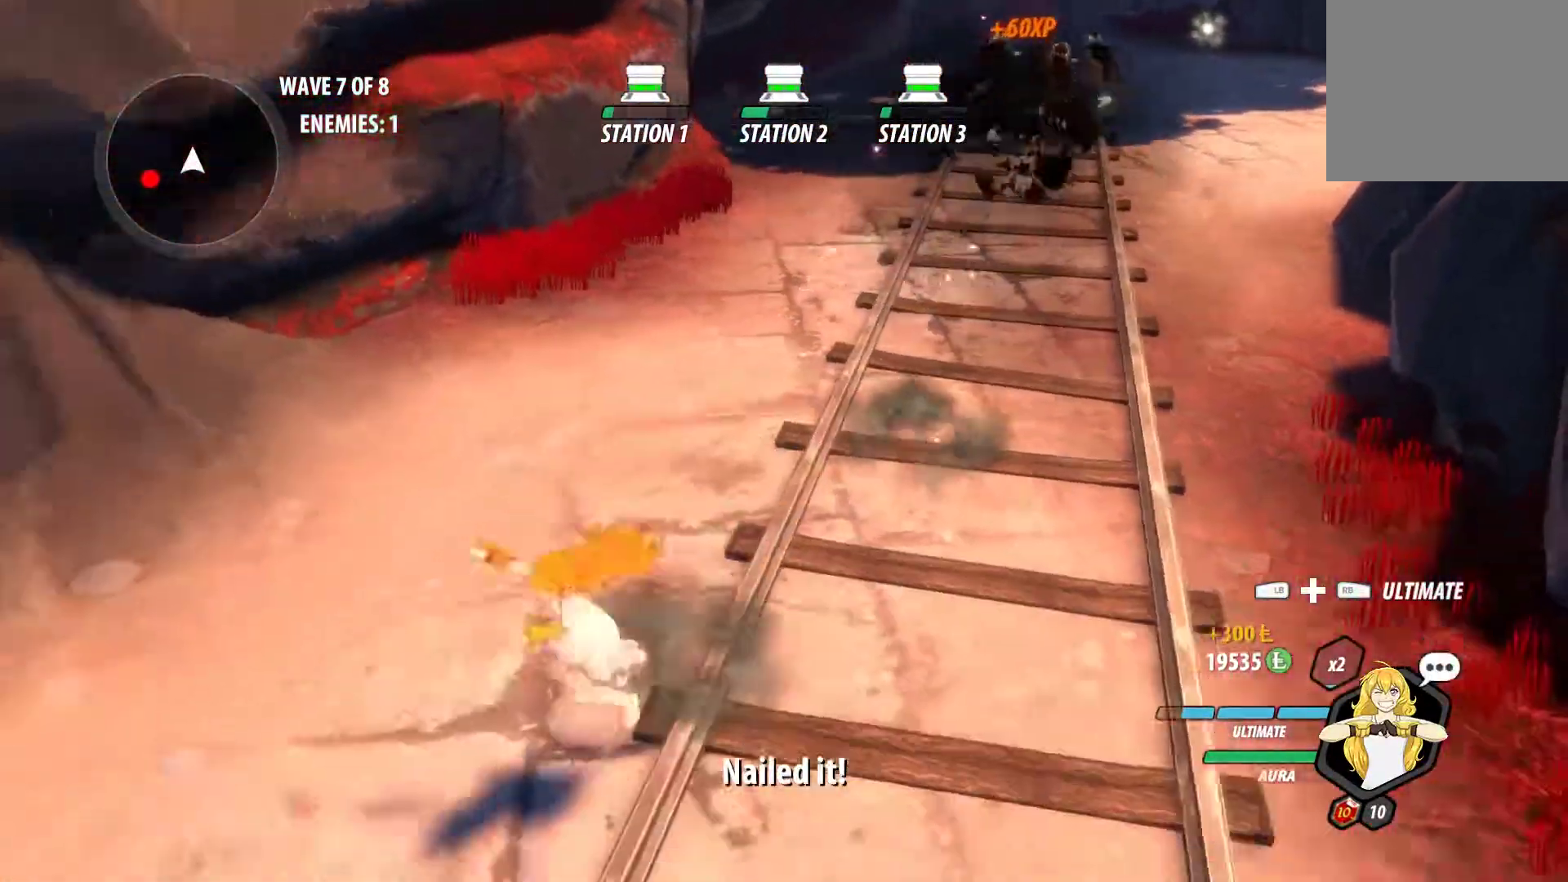
{"buttons": ["Y", "L1", "L3"], "left_stick": "down-left", "right_stick": "center", "events": [[17, "A", "down"], [50, "L1", "down"], [67, "A", "up"], [83, "L3", "down"], [83, "Y", "down"], [133, "B", "down"], [150, "Y", "up"], [167, "L1", "up"], [167, "L3", "up"], [200, "B", "up"], [217, "A", "down"], [267, "A", "up"], [267, "L1", "down"], [283, "L3", "down"], [283, "Y", "down"], [300, "B", "down"], [350, "Y", "up"], [383, "L1", "up"], [383, "L3", "up"], [400, "B", "up"], [433, "A", "down"], [483, "A", "up"], [483, "L1", "down"], [500, "L3", "down"], [500, "Y", "down"]]}
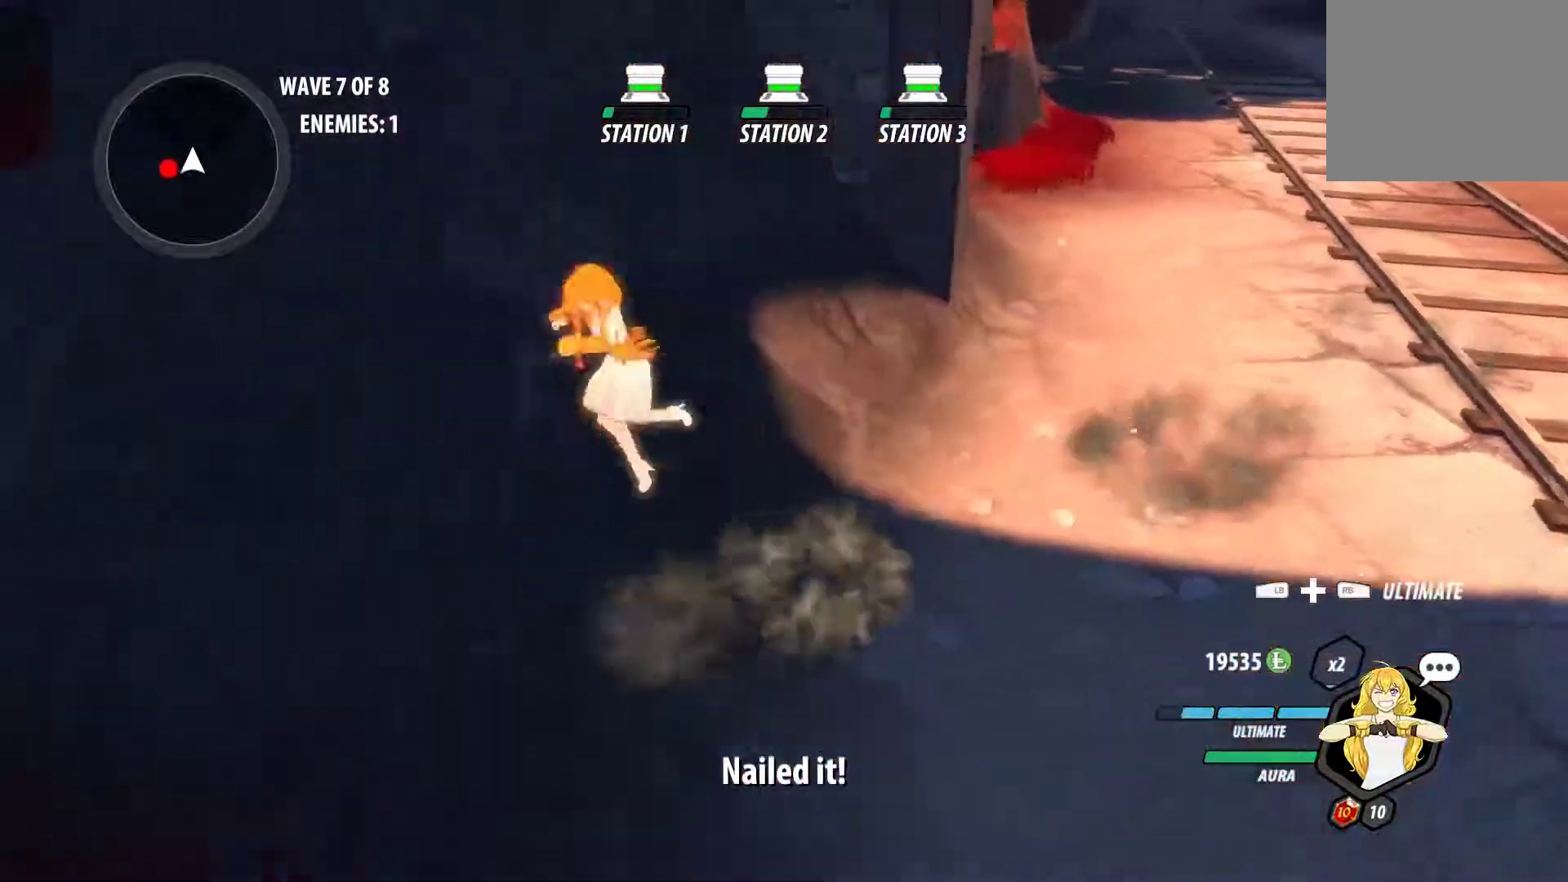
{"buttons": ["B", "R2"], "left_stick": "down-left", "right_stick": "center", "events": [[17, "B", "down"], [17, "left_stick", "left"], [83, "Y", "up"], [117, "L3", "up"], [150, "B", "up"], [150, "L1", "up"], [183, "left_stick", "down-left"], [300, "A", "down"], [317, "R2", "down"], [467, "A", "up"], [467, "B", "down"]]}